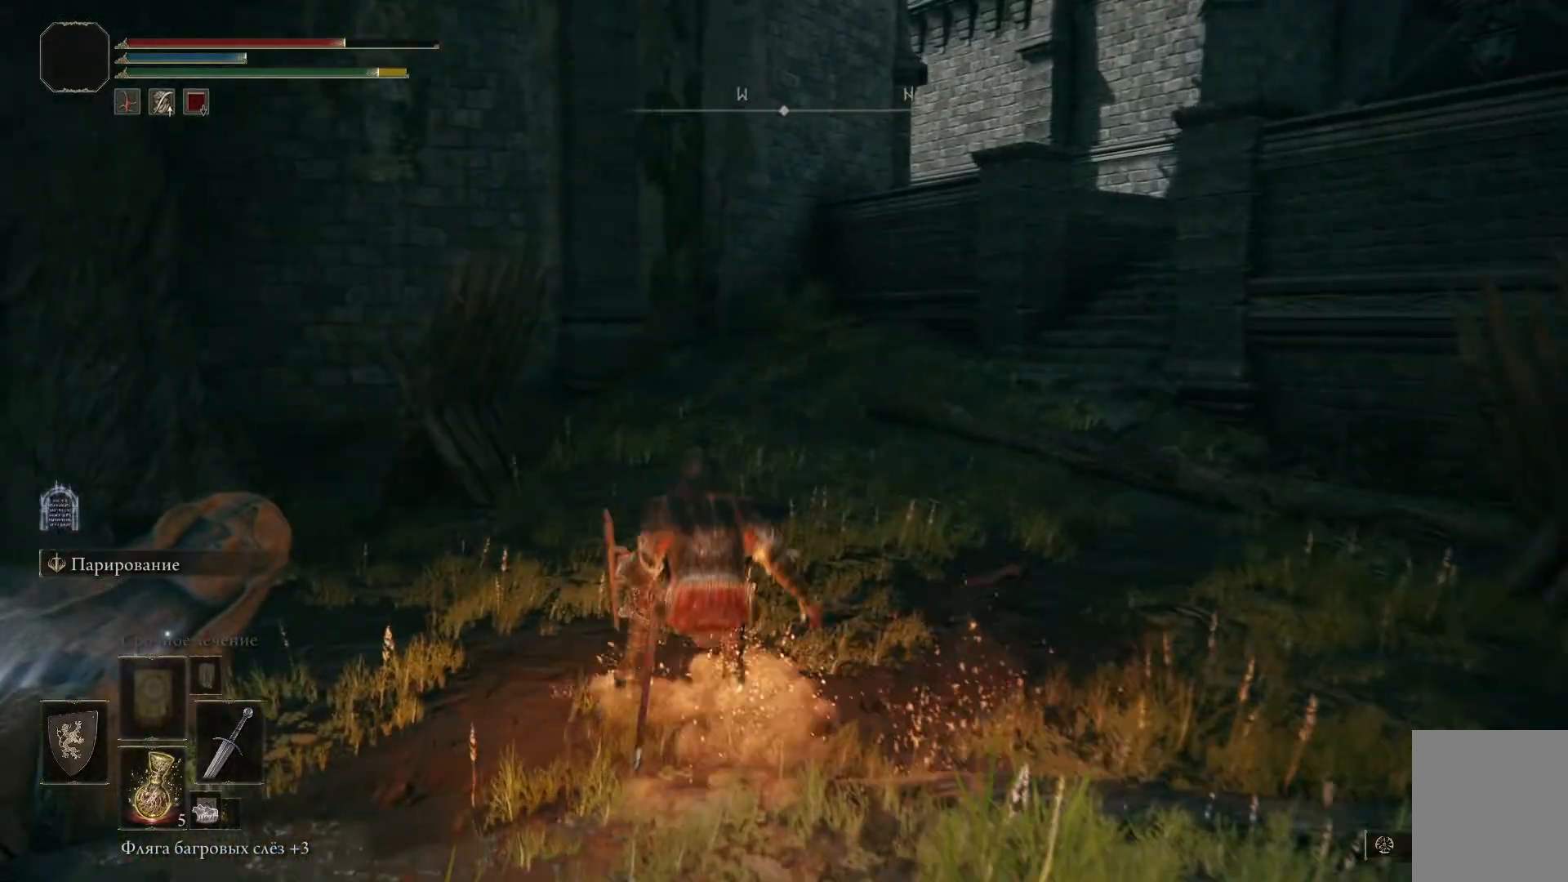
Gameplay with a controller (Xbox layout); each line is a JSON object with the inputs held at the frame after it. "events" lists button and stick changes between this image and that frame as [ms after this image, input, new state], when the widget could be followed in between.
{"buttons": [], "left_stick": "up-left", "right_stick": "down-left", "events": [[134, "right_stick", "down-left"], [367, "left_stick", "up-left"]]}
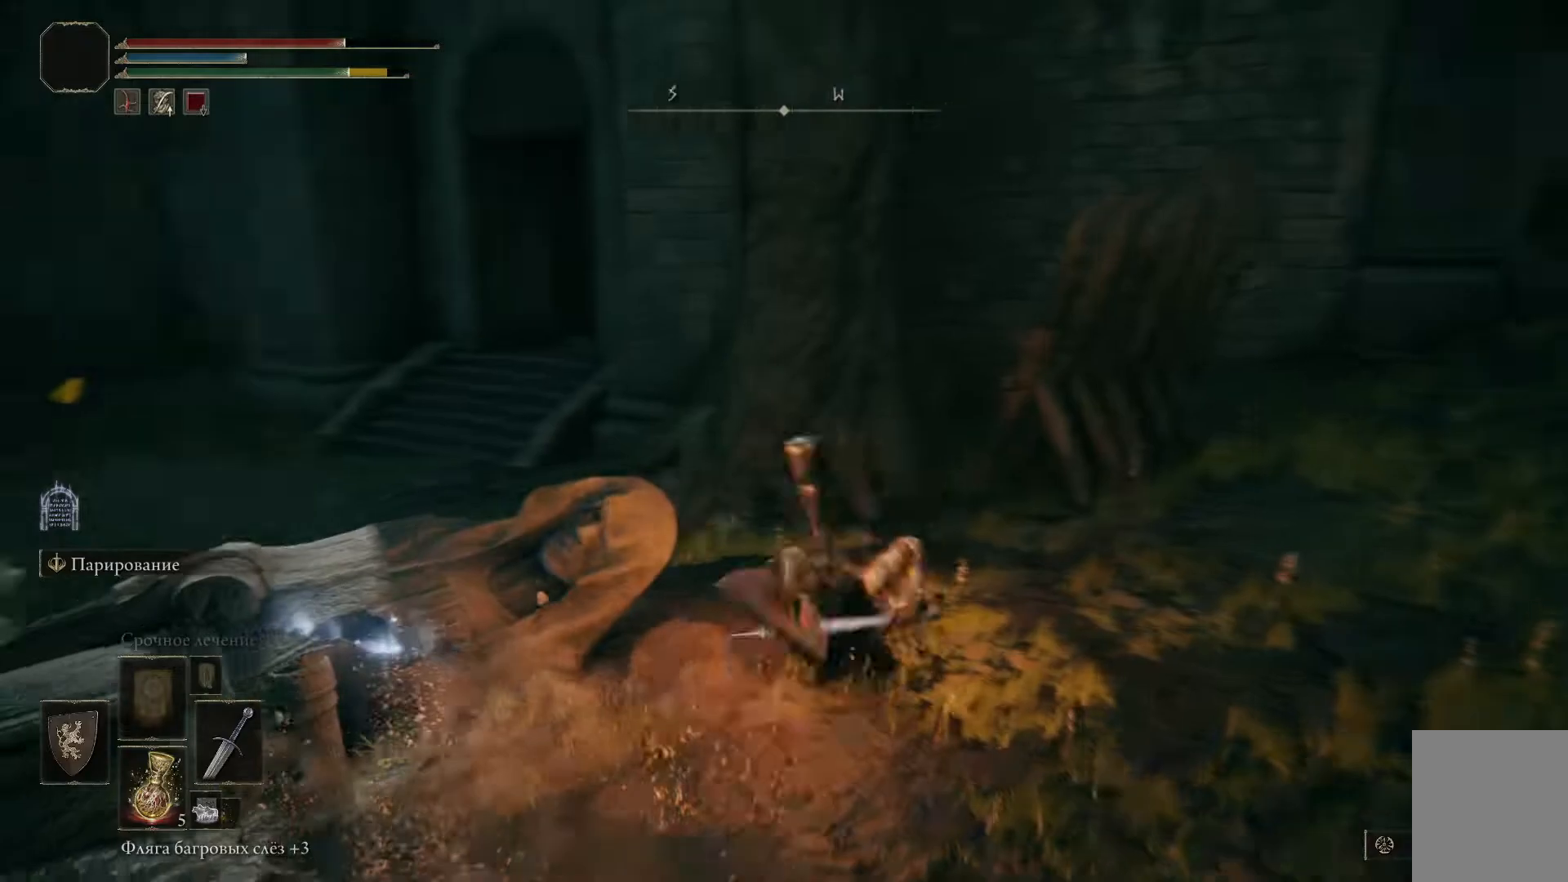
{"buttons": [], "left_stick": "right", "right_stick": "down-left", "events": [[50, "left_stick", "center"], [117, "left_stick", "right"]]}
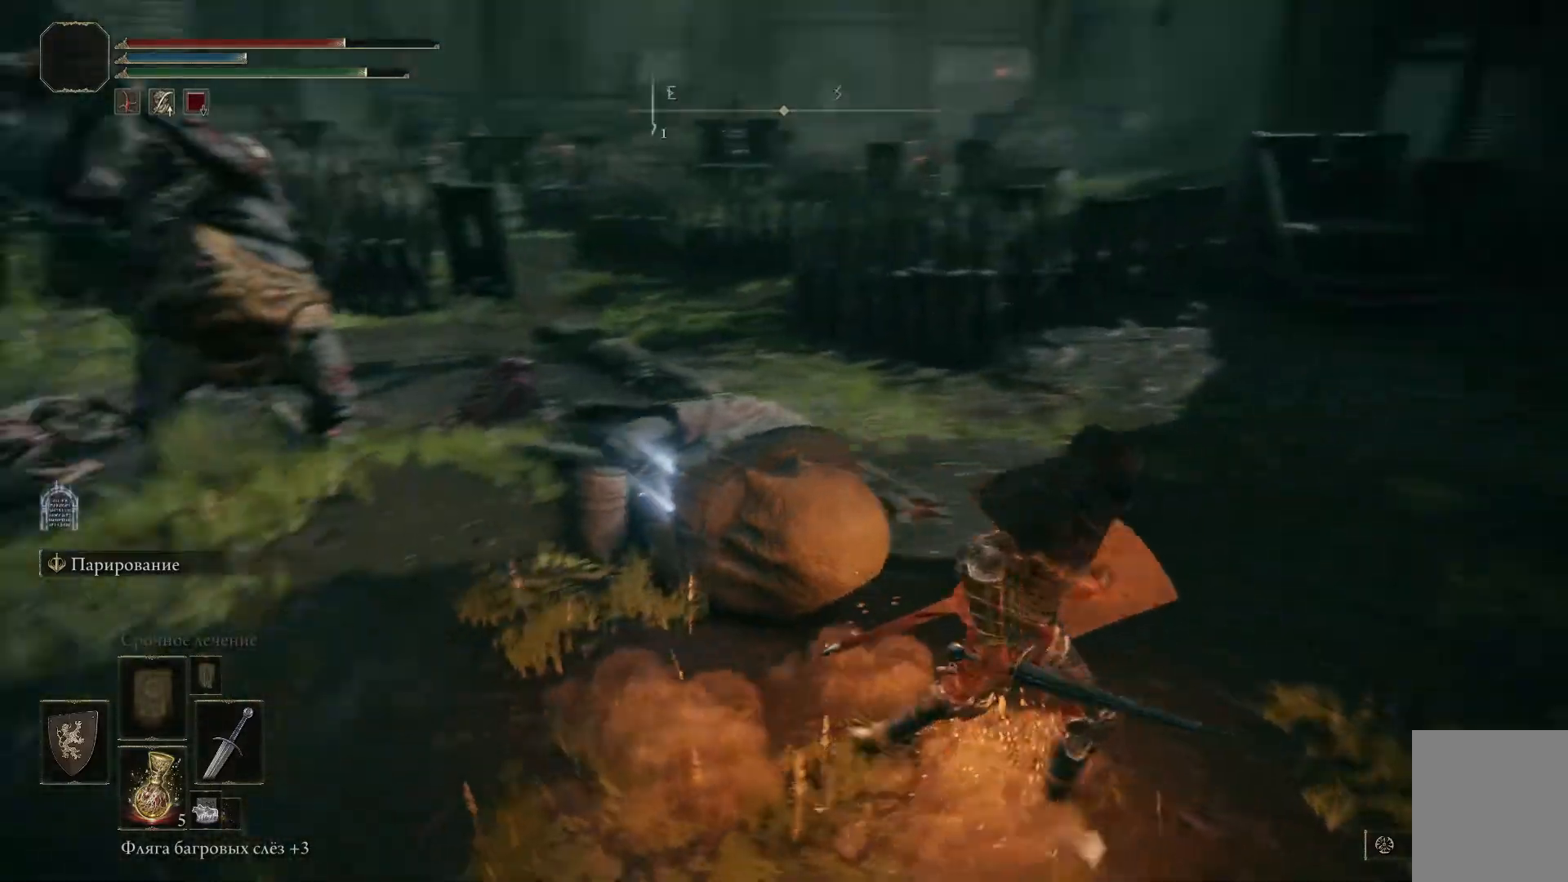
{"buttons": ["L1"], "left_stick": "down-right", "right_stick": "center", "events": [[50, "left_stick", "down-right"], [401, "L1", "down"], [468, "right_stick", "center"]]}
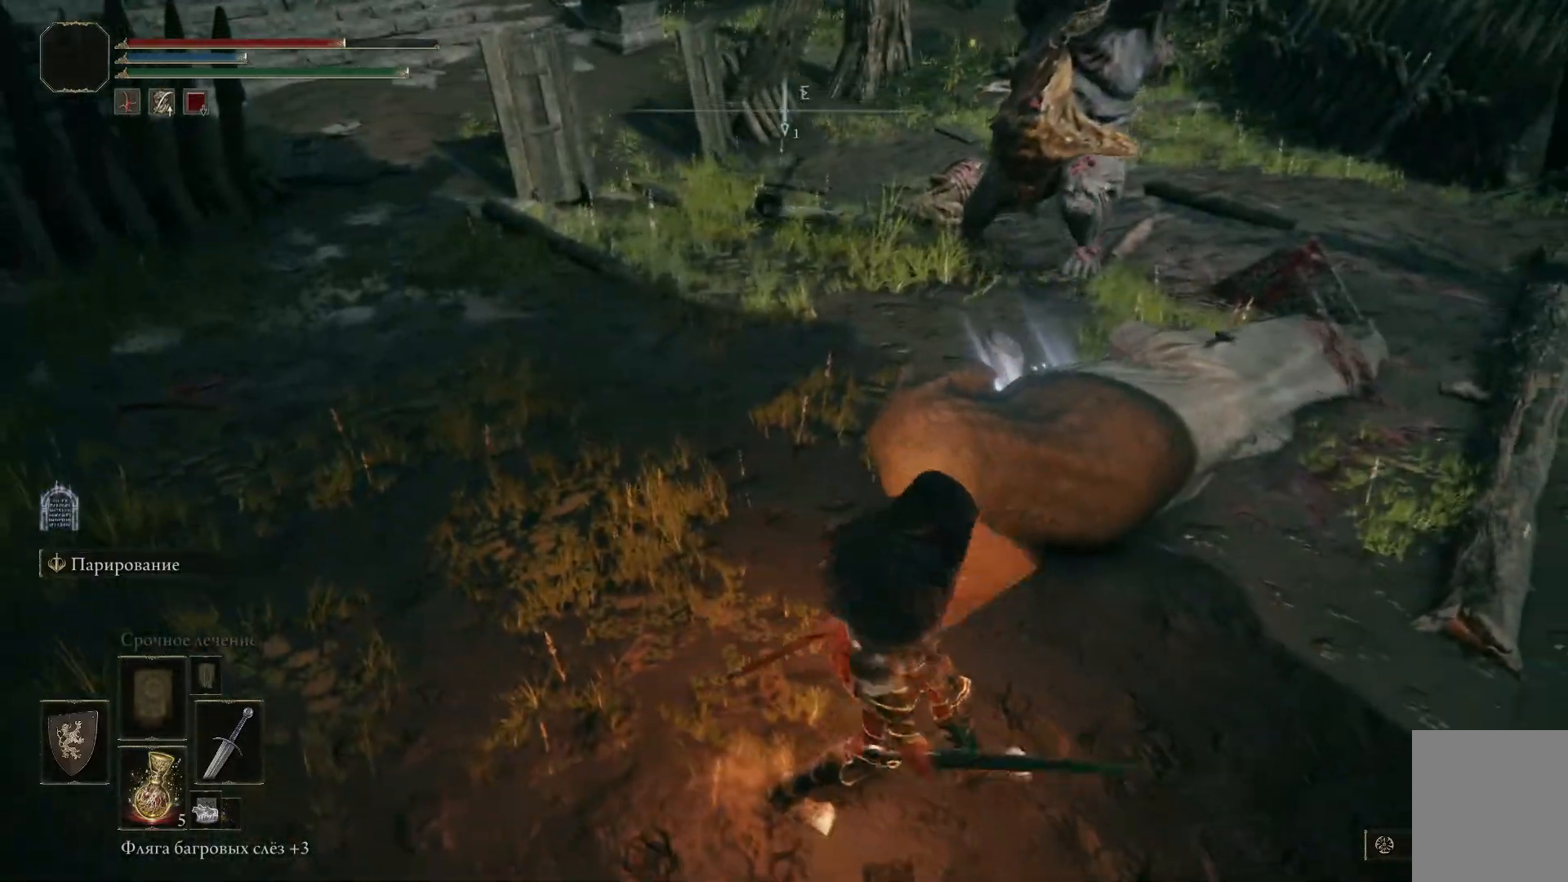
{"buttons": ["L1"], "left_stick": "down-right", "right_stick": "up-left", "events": [[334, "right_stick", "up-left"]]}
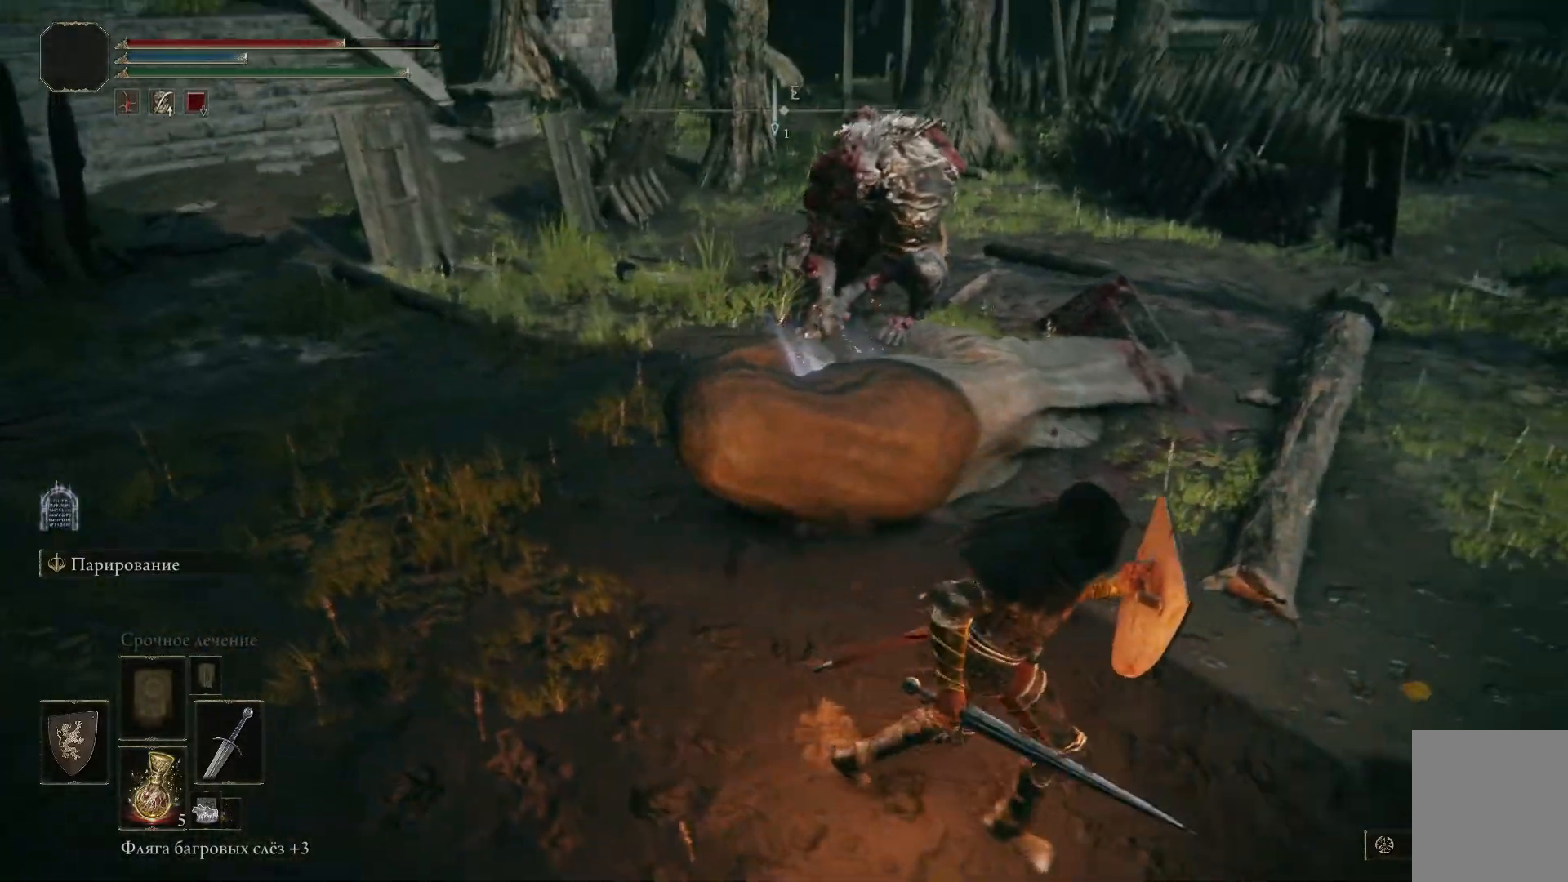
{"buttons": ["L1"], "left_stick": "up-left", "right_stick": "left", "events": [[117, "right_stick", "left"], [167, "left_stick", "center"], [434, "left_stick", "up-left"]]}
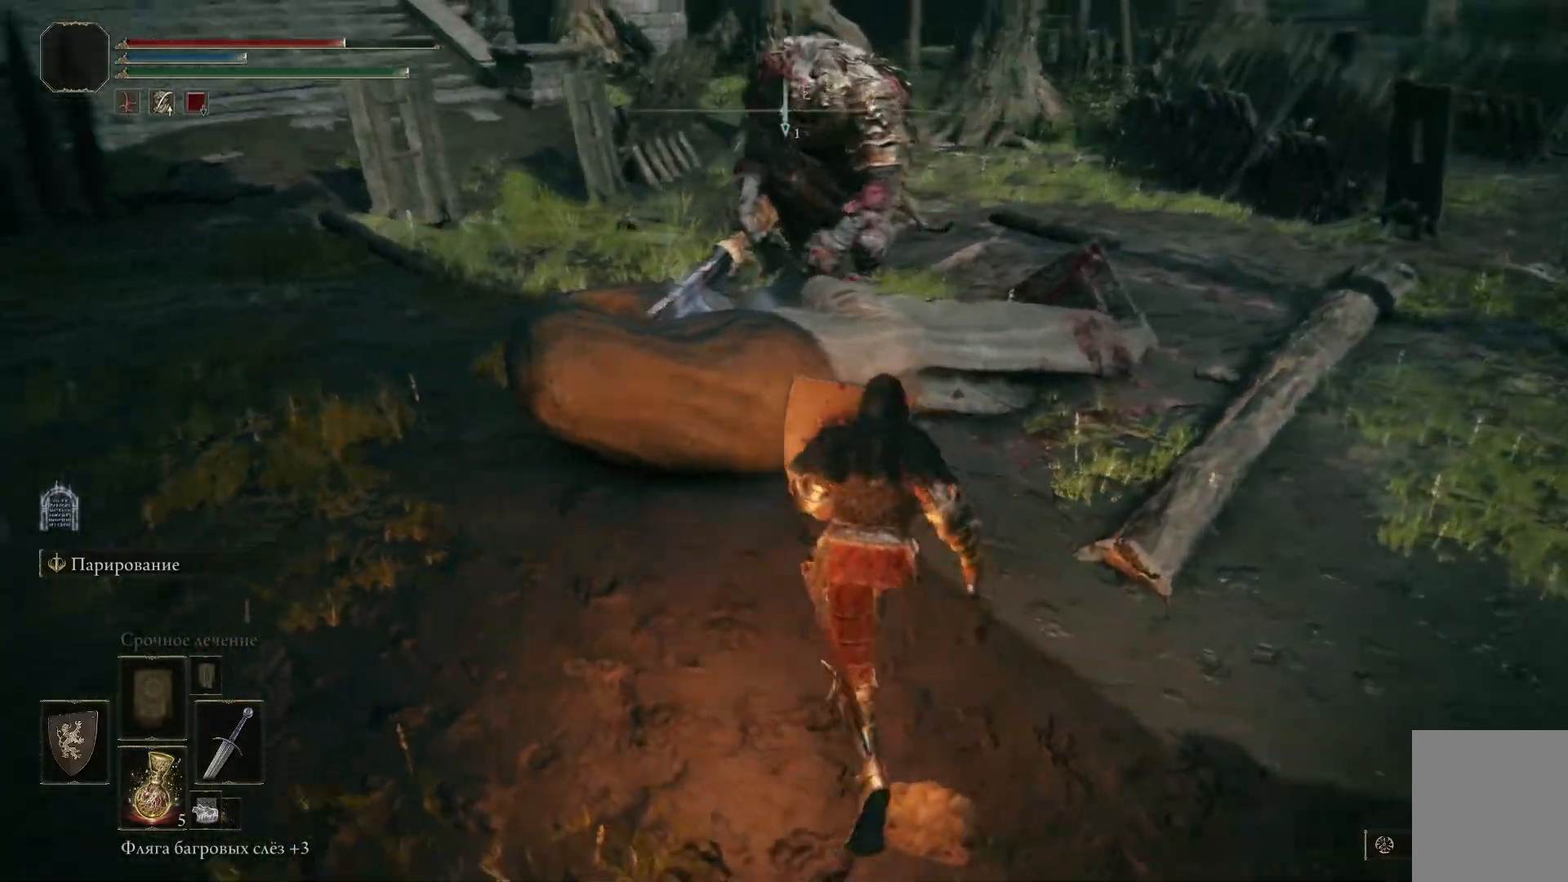
{"buttons": ["L1"], "left_stick": "down-right", "right_stick": "center", "events": [[50, "left_stick", "center"], [300, "right_stick", "center"], [350, "R3", "down"], [450, "R3", "up"], [467, "left_stick", "down-right"]]}
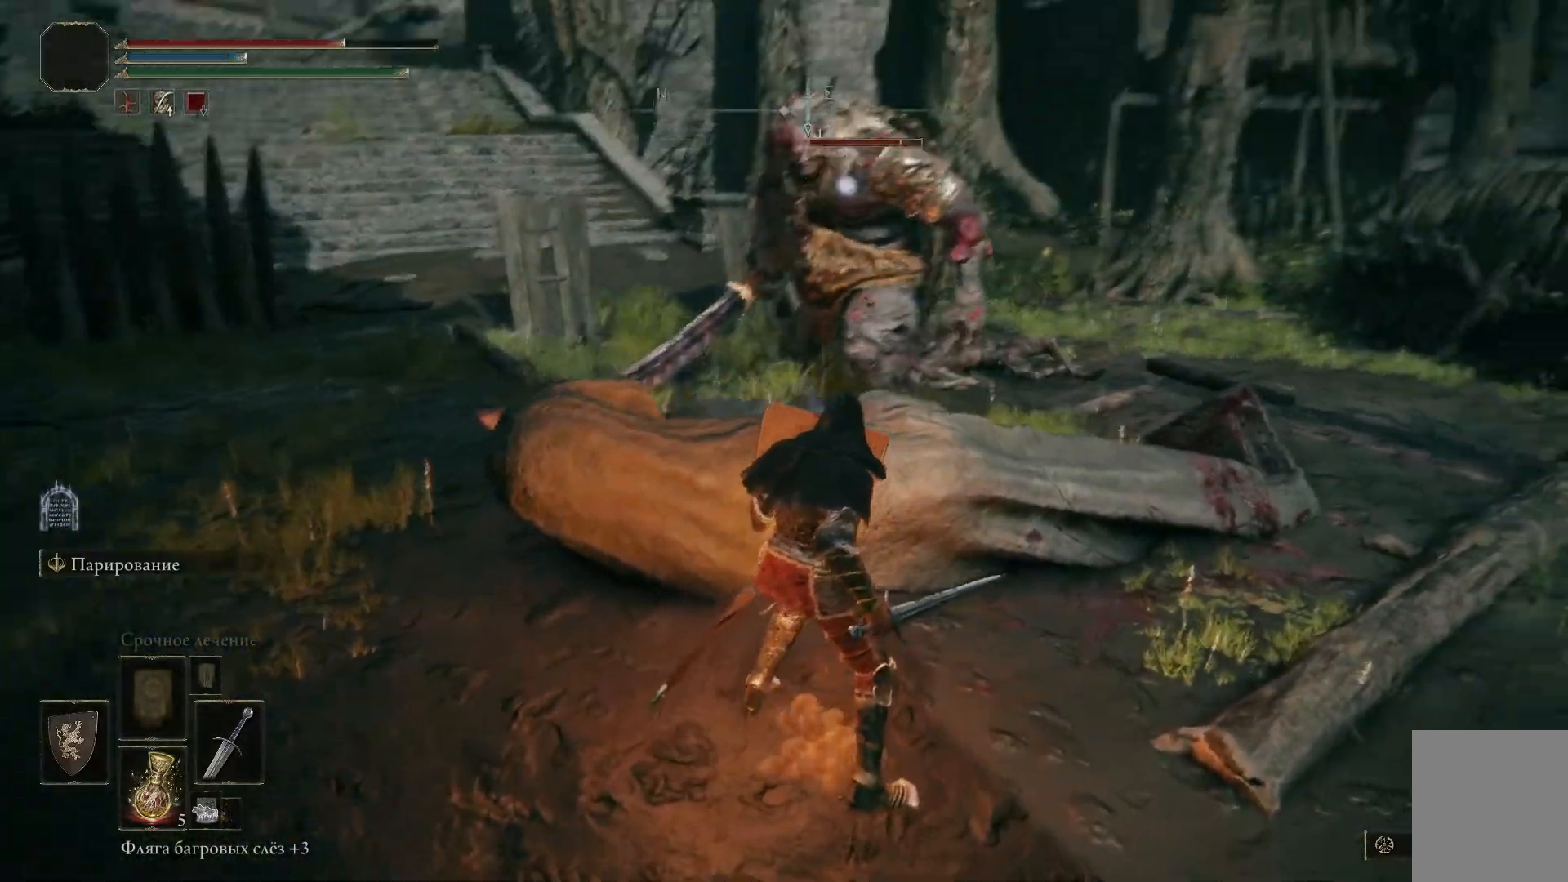
{"buttons": ["L1"], "left_stick": "down-right", "right_stick": "left", "events": [[217, "right_stick", "left"]]}
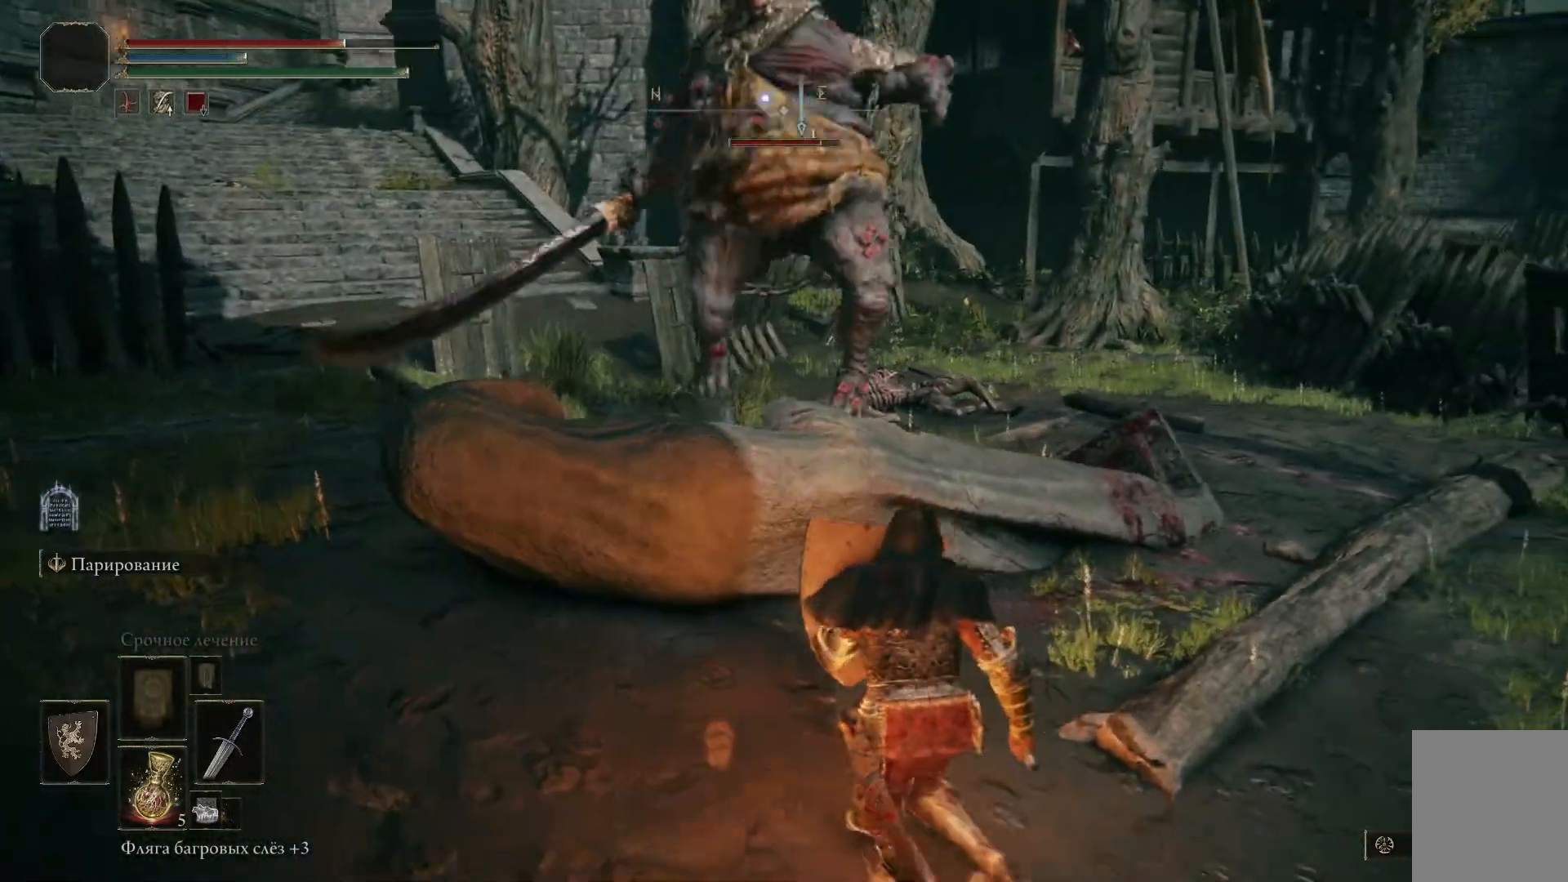
{"buttons": ["L1"], "left_stick": "center", "right_stick": "left"}
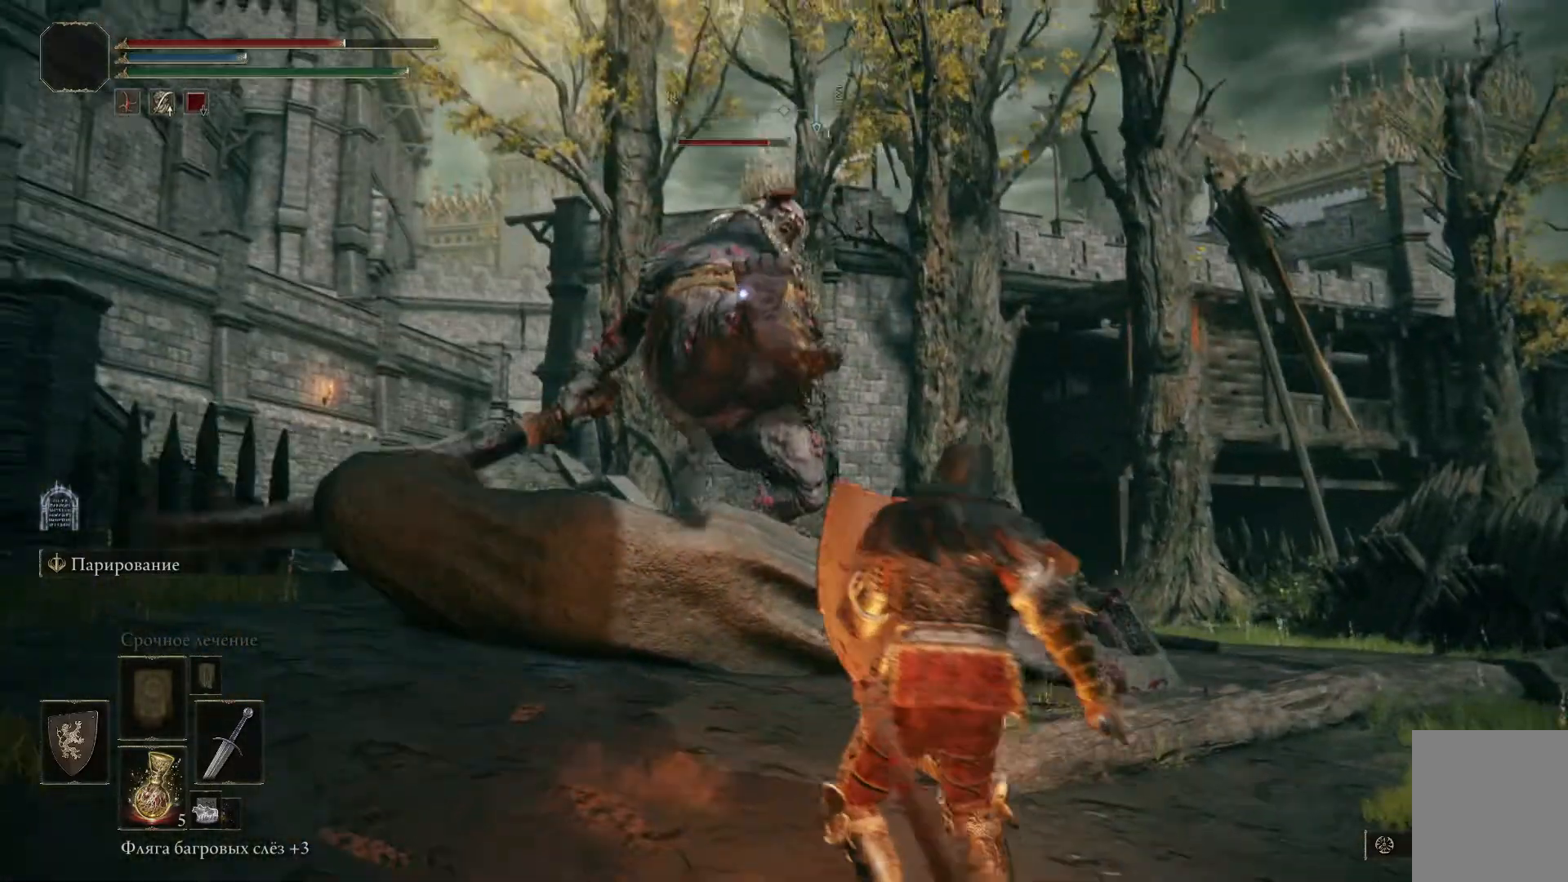
{"buttons": ["L1"], "left_stick": "center", "right_stick": "left", "events": []}
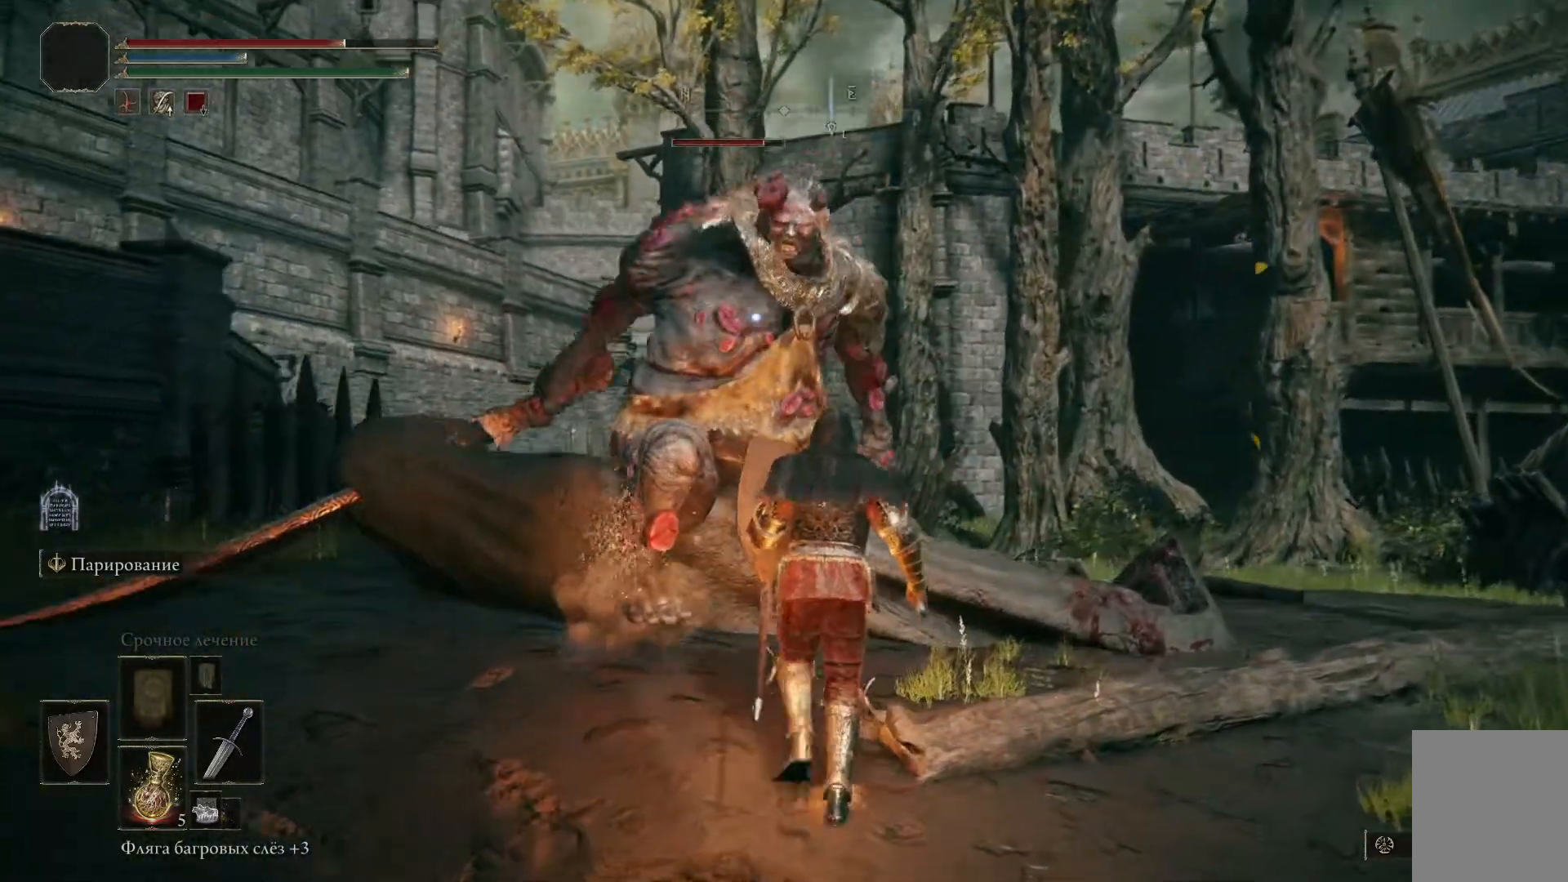
{"buttons": ["L1"], "left_stick": "down-right", "right_stick": "down-left", "events": [[17, "left_stick", "down-right"], [150, "right_stick", "down-left"]]}
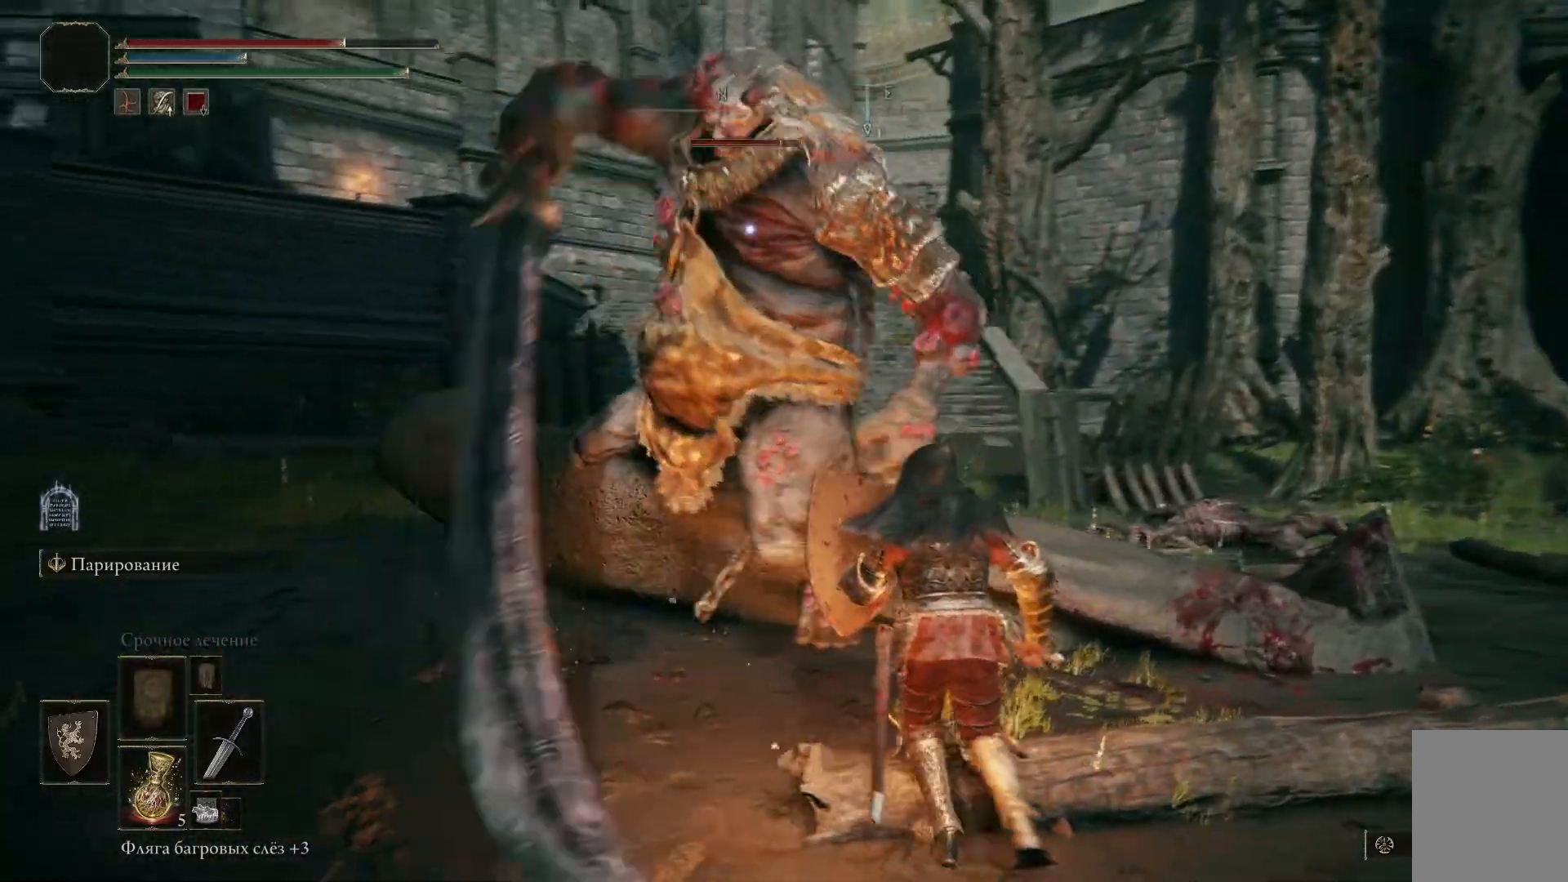
{"buttons": ["L1"], "left_stick": "down-right", "right_stick": "center", "events": [[234, "right_stick", "center"]]}
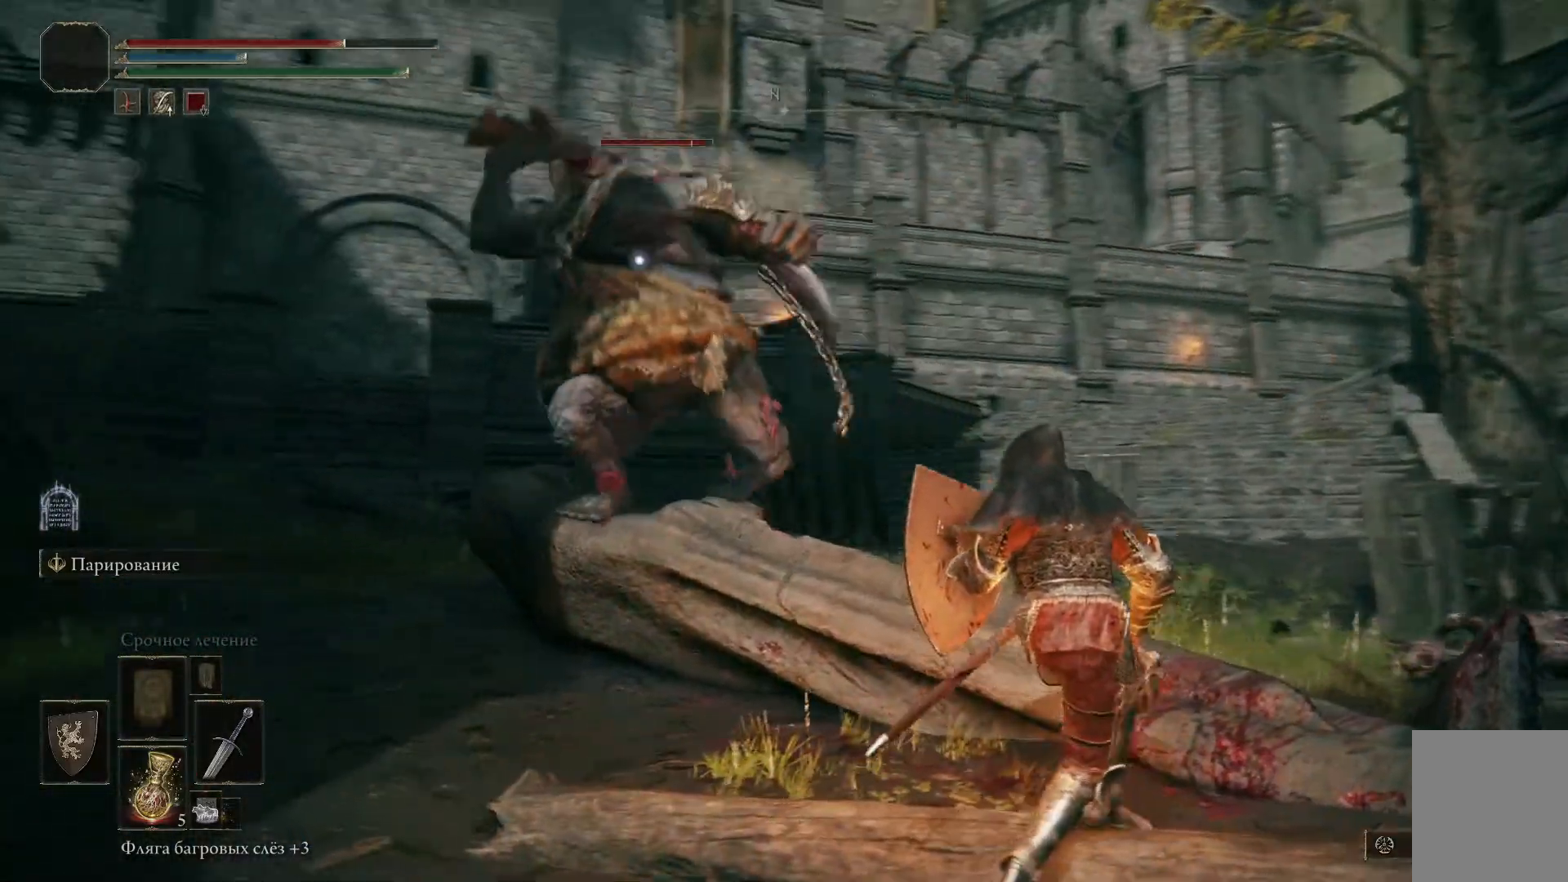
{"buttons": ["L1"], "left_stick": "up-right", "right_stick": "center", "events": [[34, "left_stick", "right"], [150, "B", "down"], [250, "B", "up"], [267, "left_stick", "up-right"], [317, "B", "down"], [401, "B", "up"]]}
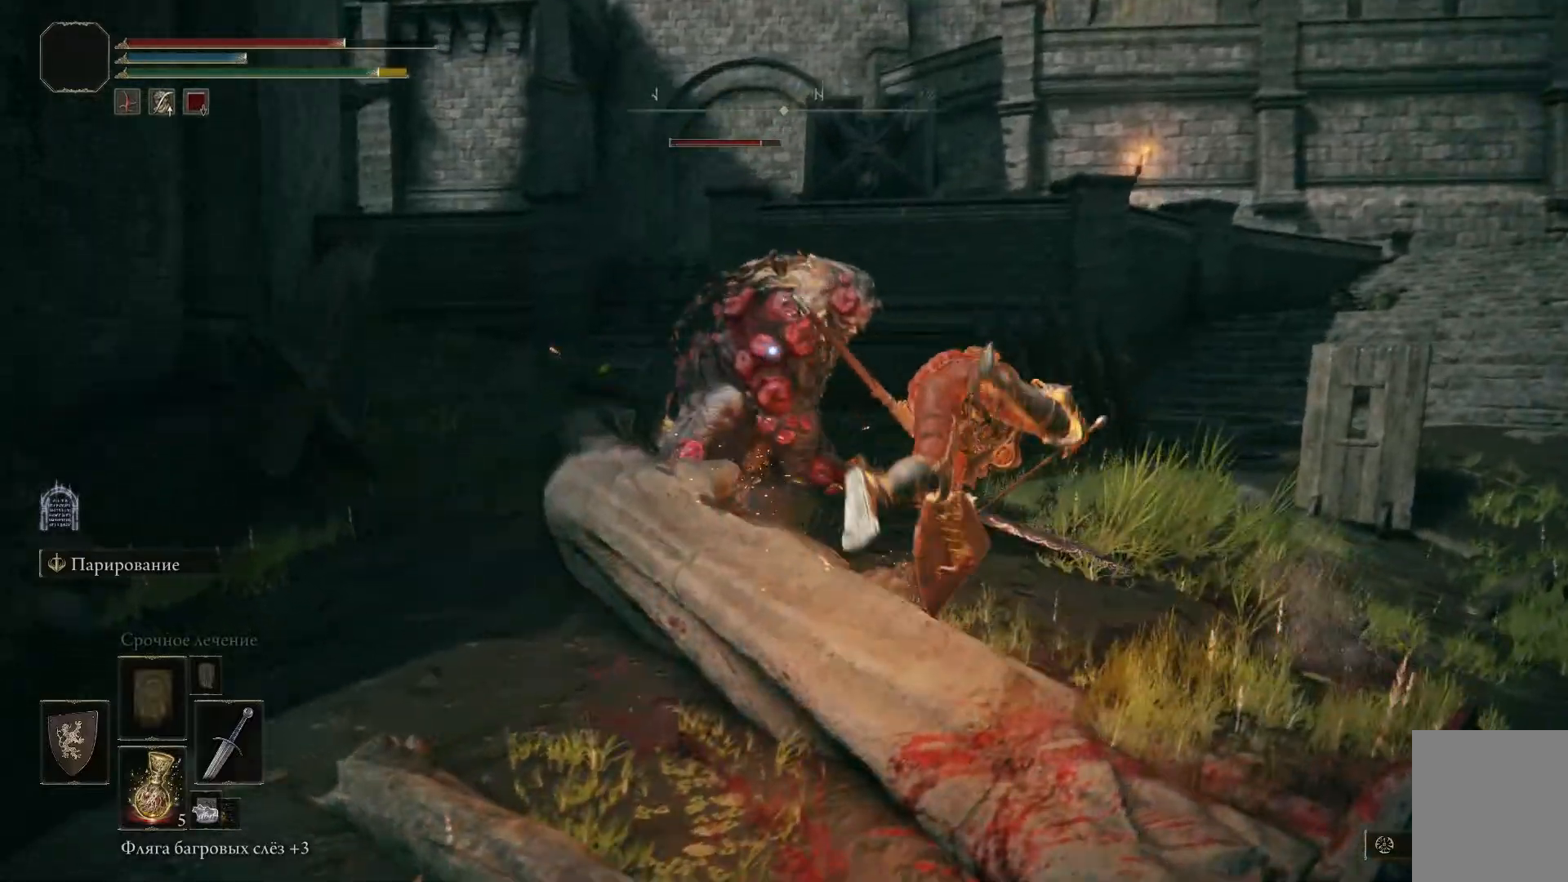
{"buttons": ["L1"], "left_stick": "down", "right_stick": "center", "events": [[167, "left_stick", "center"], [450, "left_stick", "down"]]}
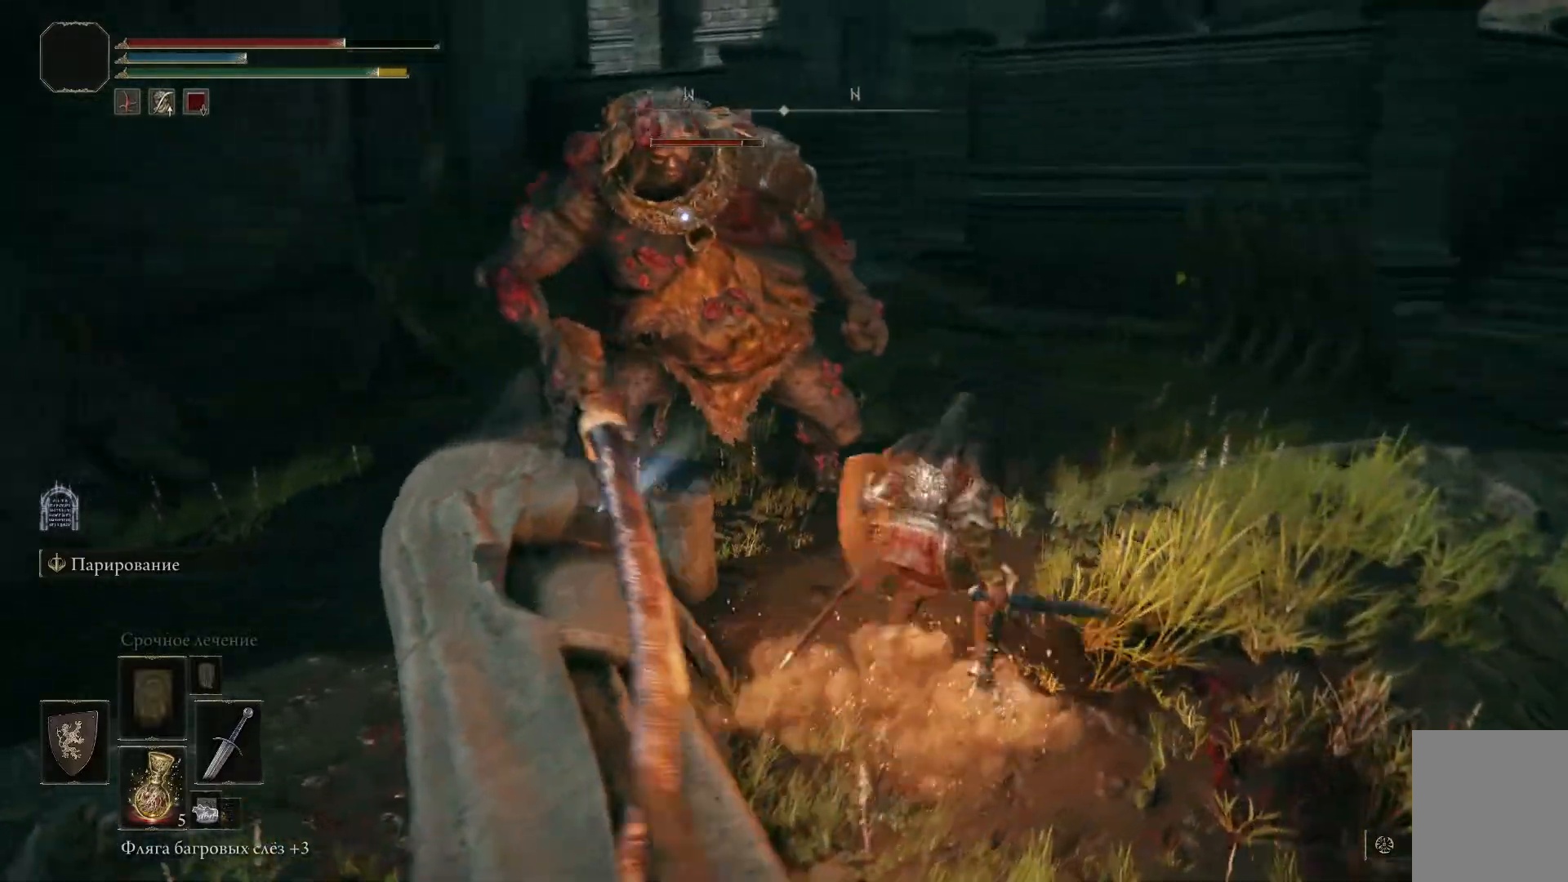
{"buttons": ["B", "L1"], "left_stick": "down", "right_stick": "center", "events": [[484, "B", "down"]]}
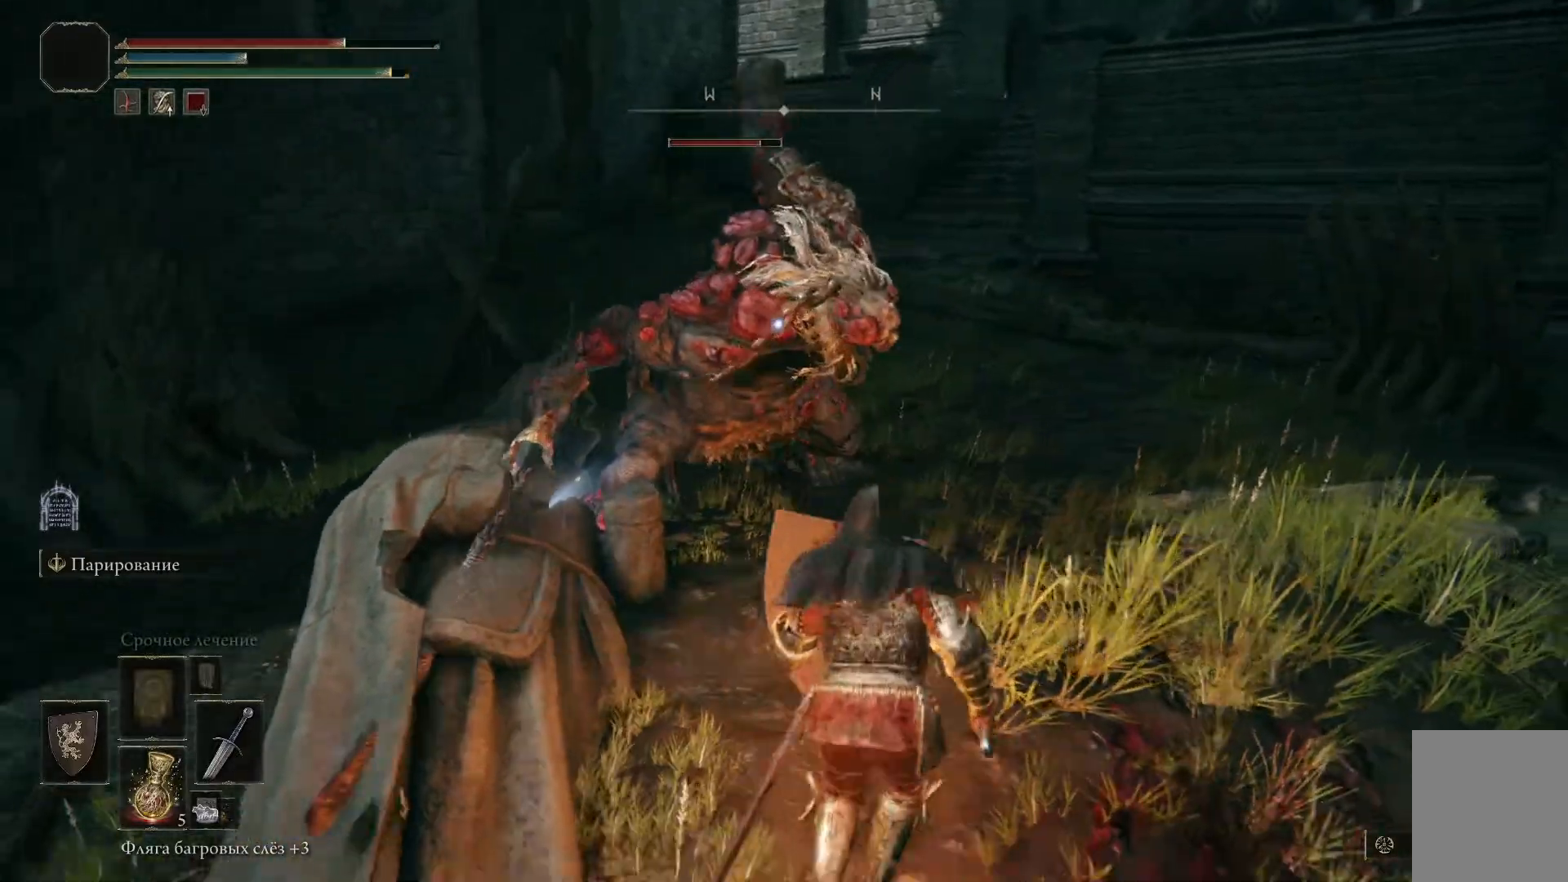
{"buttons": ["L1"], "left_stick": "down-left", "right_stick": "center", "events": [[16, "left_stick", "down-left"], [100, "B", "up"], [183, "B", "down"], [250, "B", "up"], [317, "B", "down"], [400, "B", "up"]]}
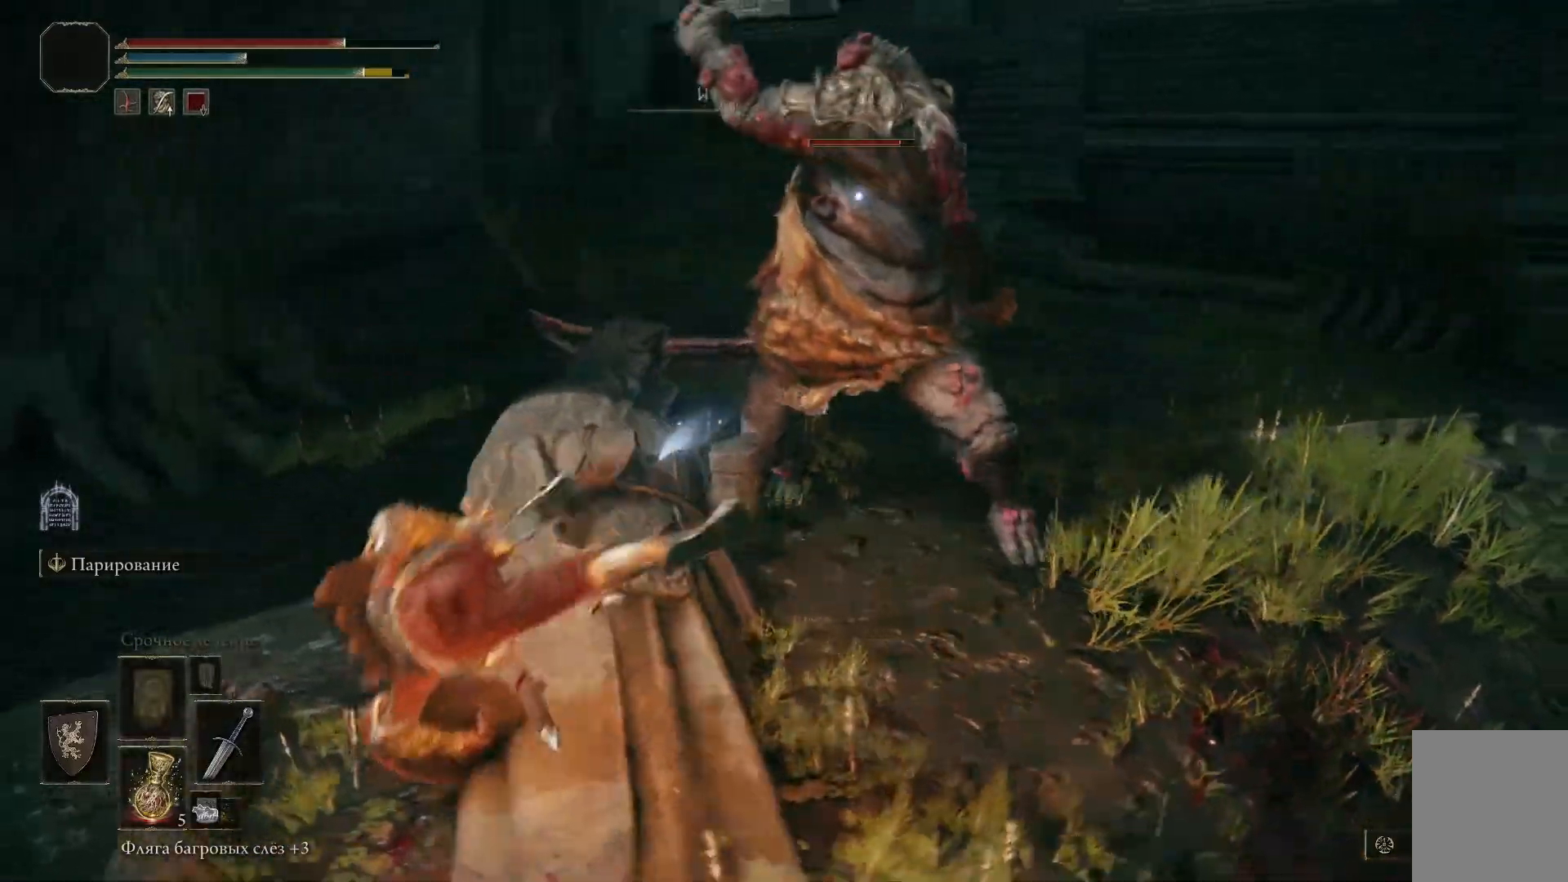
{"buttons": ["L1"], "left_stick": "down", "right_stick": "center", "events": [[384, "left_stick", "down"]]}
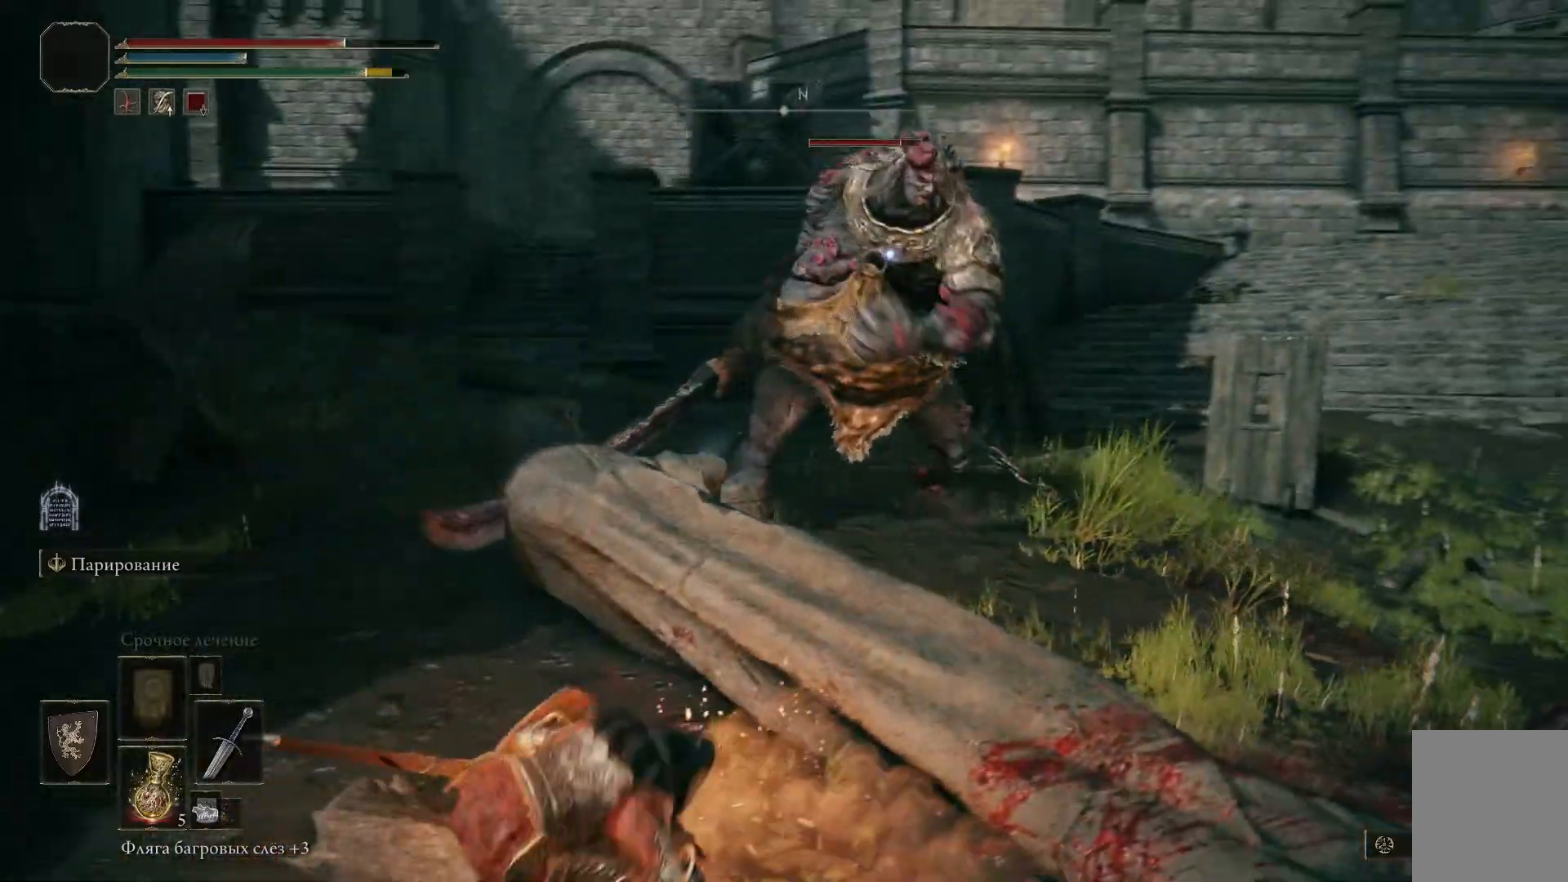
{"buttons": ["L1"], "left_stick": "down-left", "right_stick": "right", "events": [[167, "left_stick", "down-left"], [217, "right_stick", "right"]]}
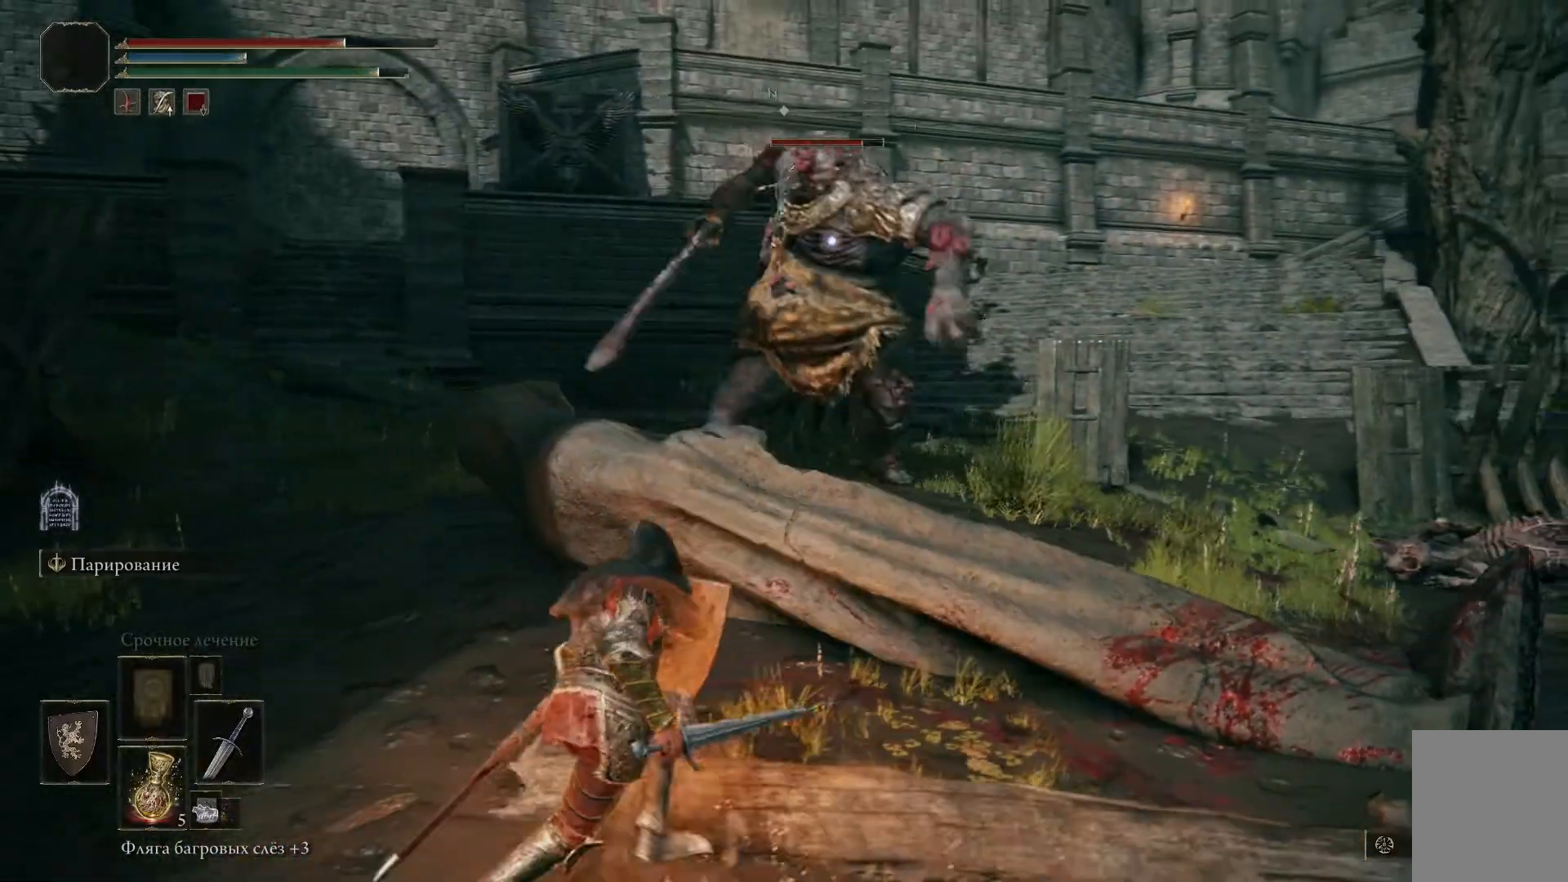
{"buttons": ["L1"], "left_stick": "down", "right_stick": "right", "events": [[317, "left_stick", "down"]]}
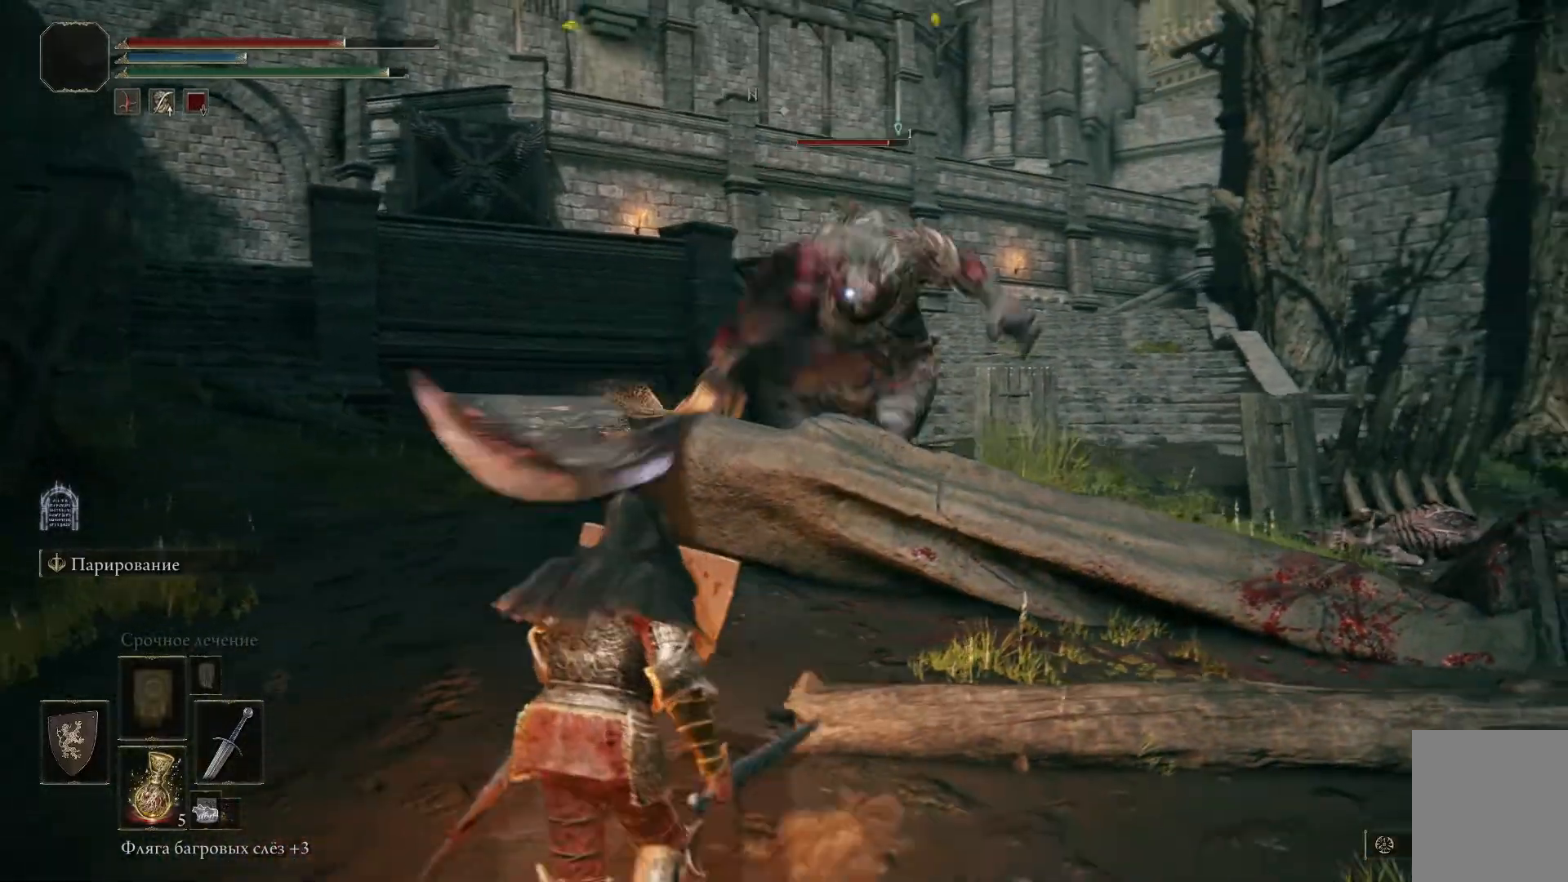
{"buttons": ["L1"], "left_stick": "center", "right_stick": "center", "events": [[33, "left_stick", "center"], [50, "right_stick", "center"]]}
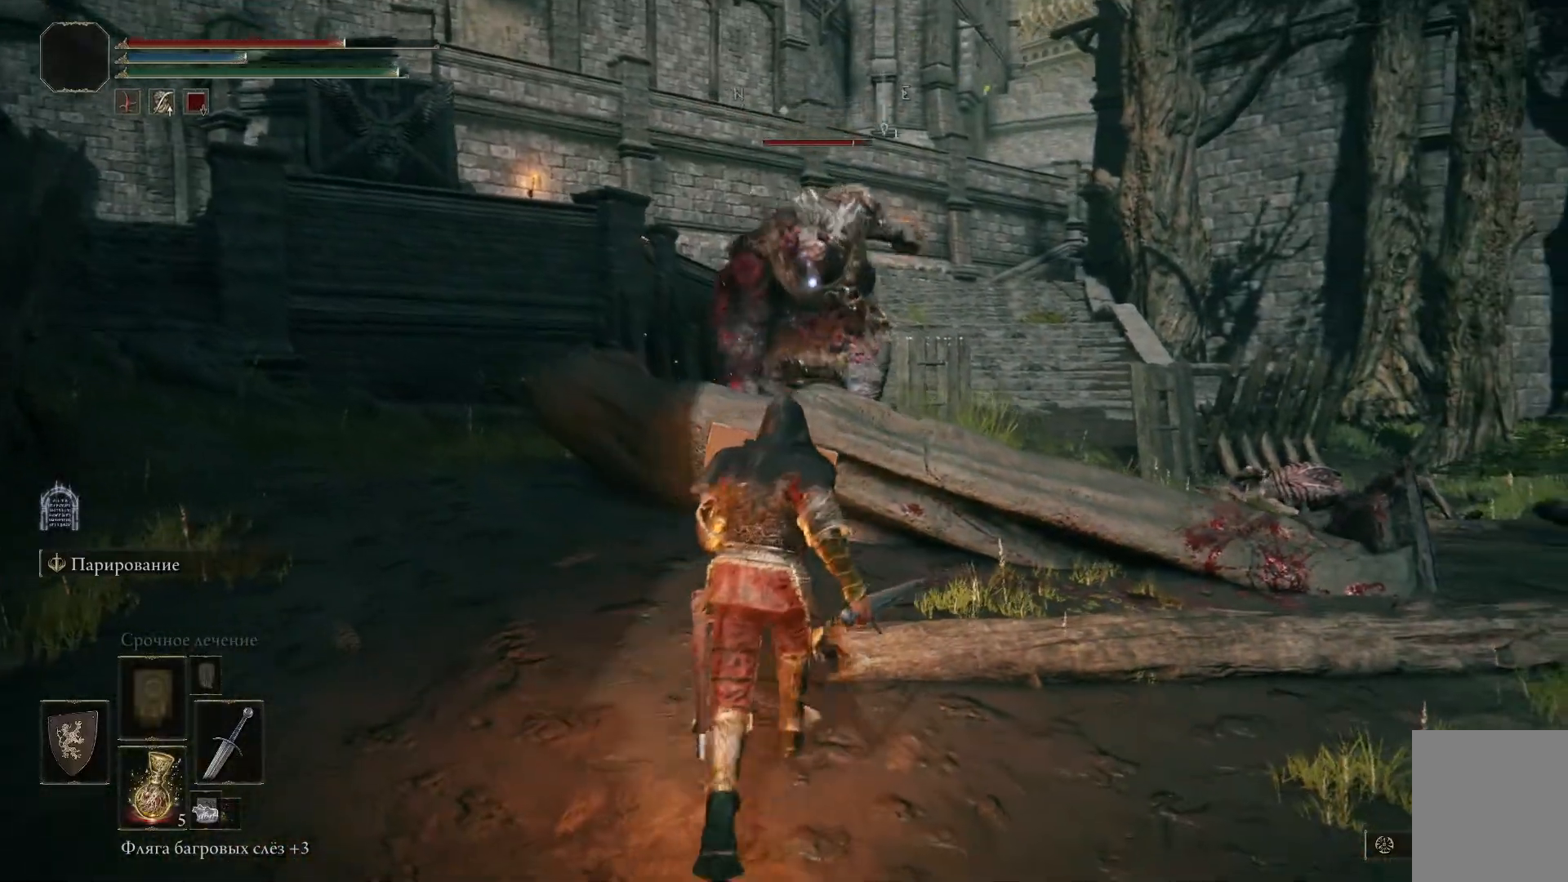
{"buttons": ["L1"], "left_stick": "down-right", "right_stick": "center", "events": [[117, "left_stick", "down-right"]]}
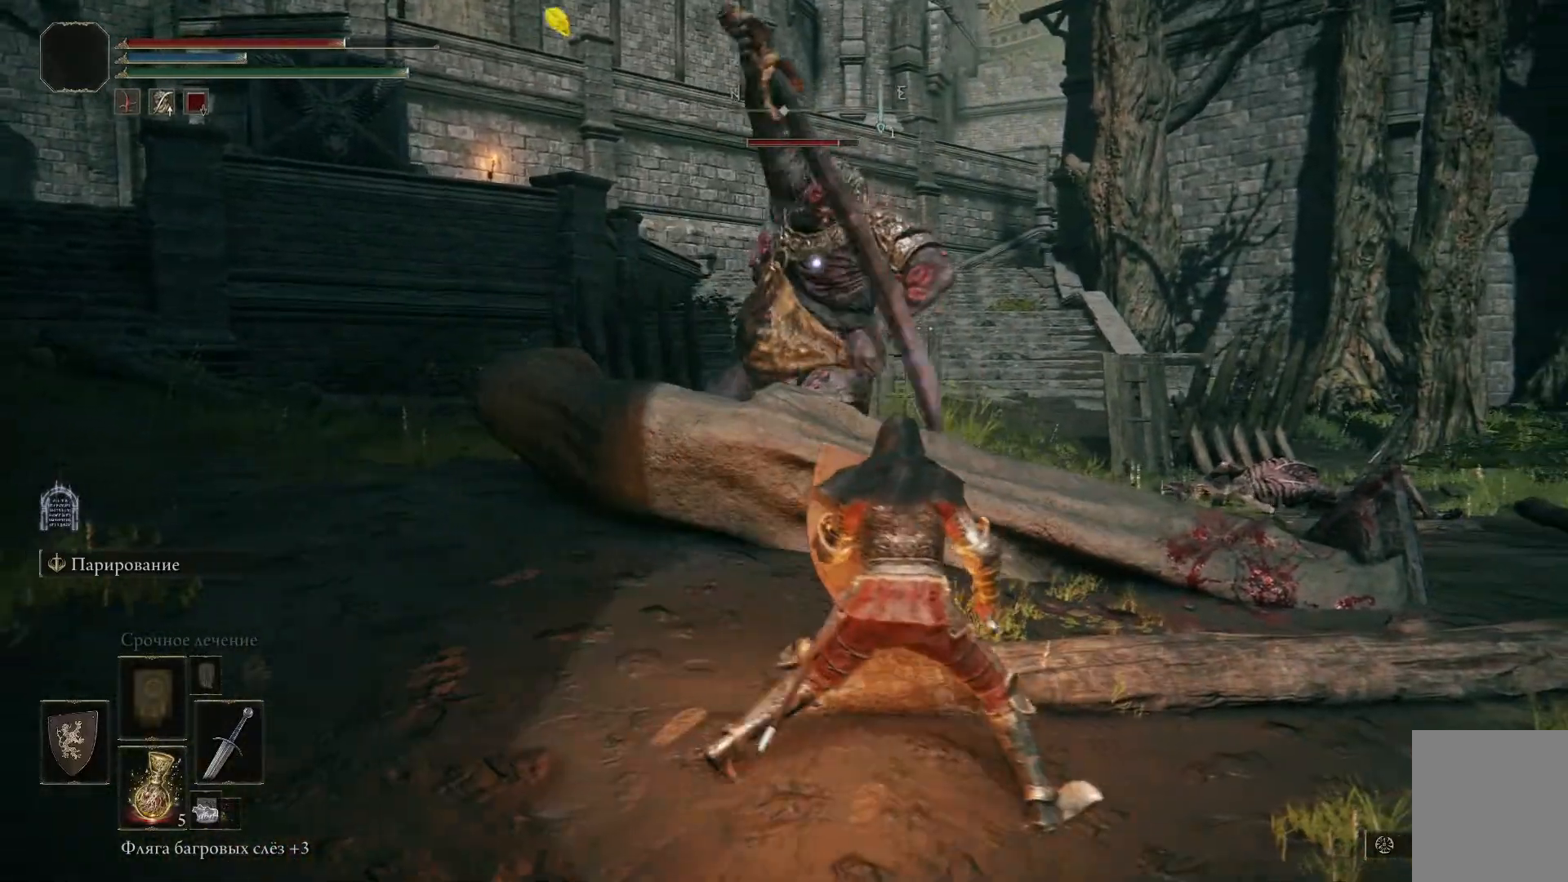
{"buttons": ["L1"], "left_stick": "right", "right_stick": "center", "events": [[433, "left_stick", "right"]]}
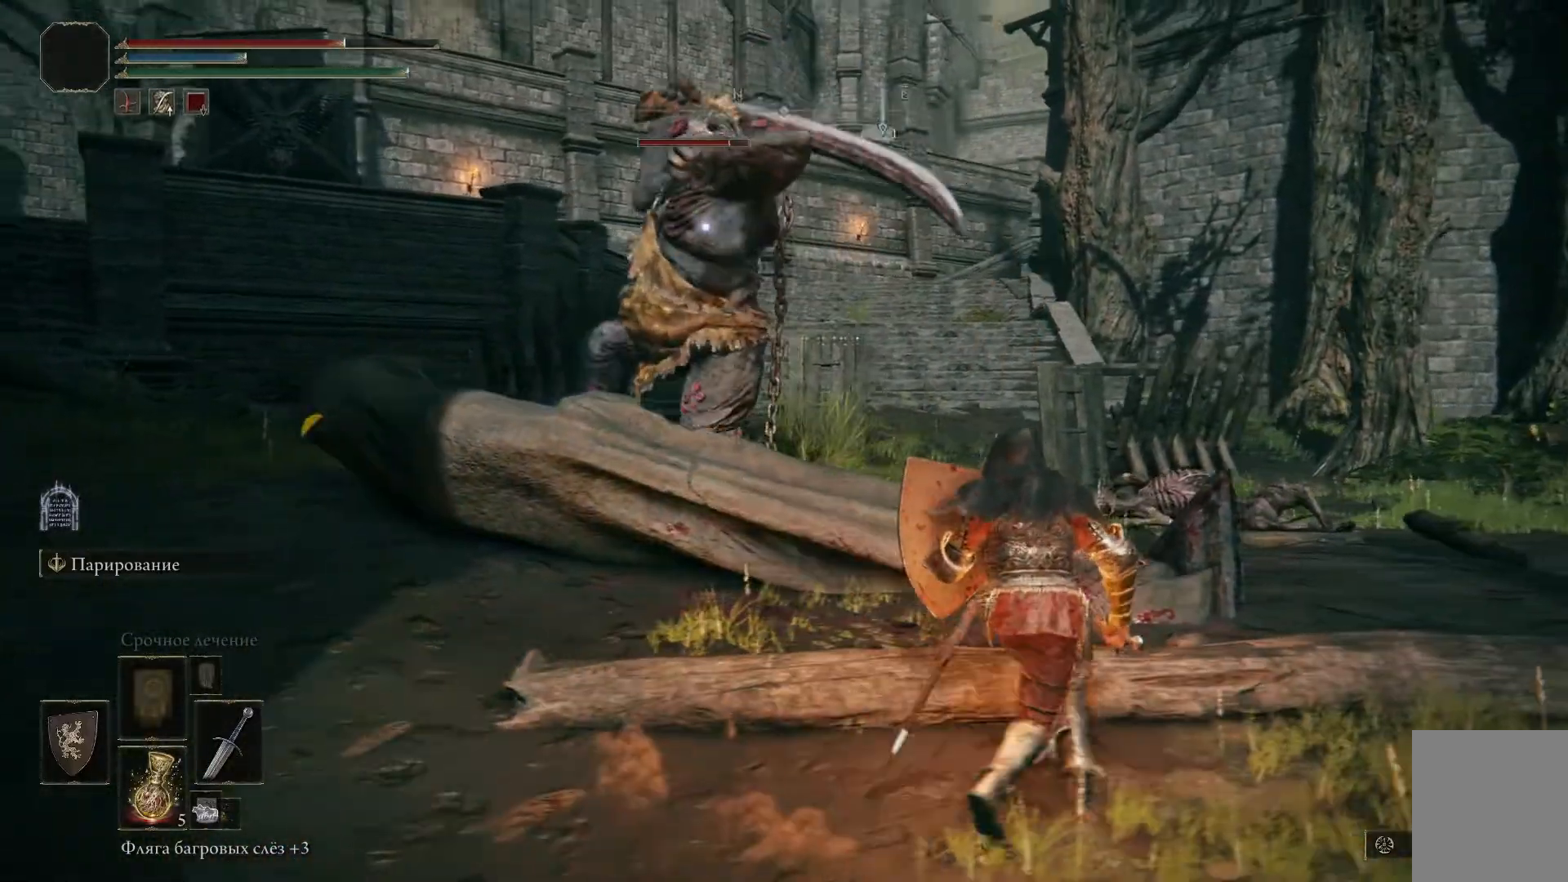
{"buttons": ["L1"], "left_stick": "right", "right_stick": "center", "events": [[134, "right_stick", "down-left"], [250, "right_stick", "left"], [401, "right_stick", "center"]]}
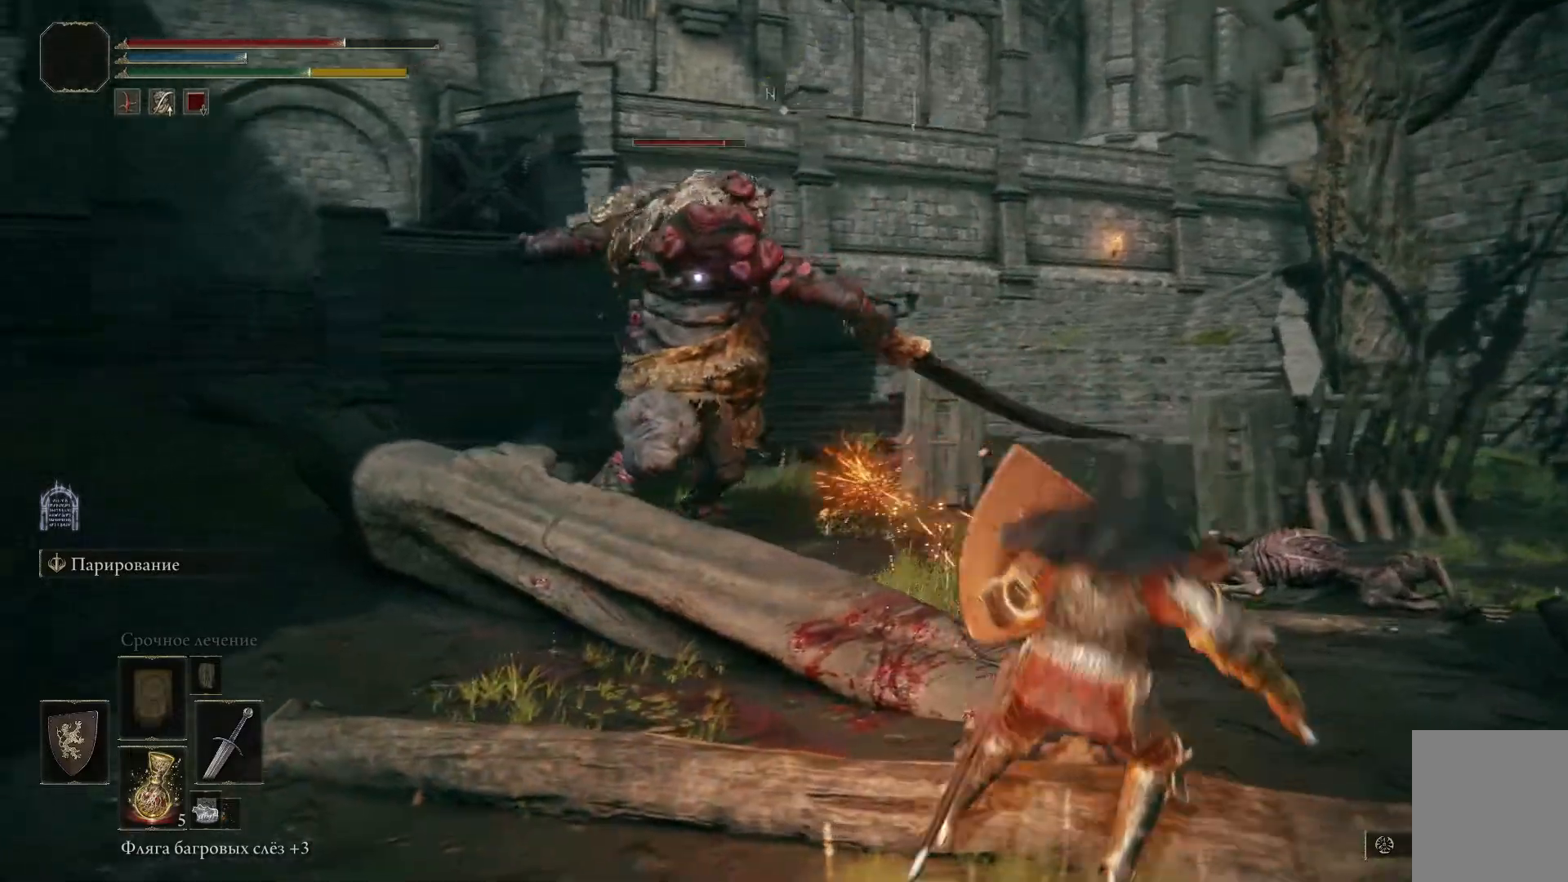
{"buttons": ["L1"], "left_stick": "down-left", "right_stick": "center", "events": [[233, "left_stick", "center"], [417, "left_stick", "down-left"]]}
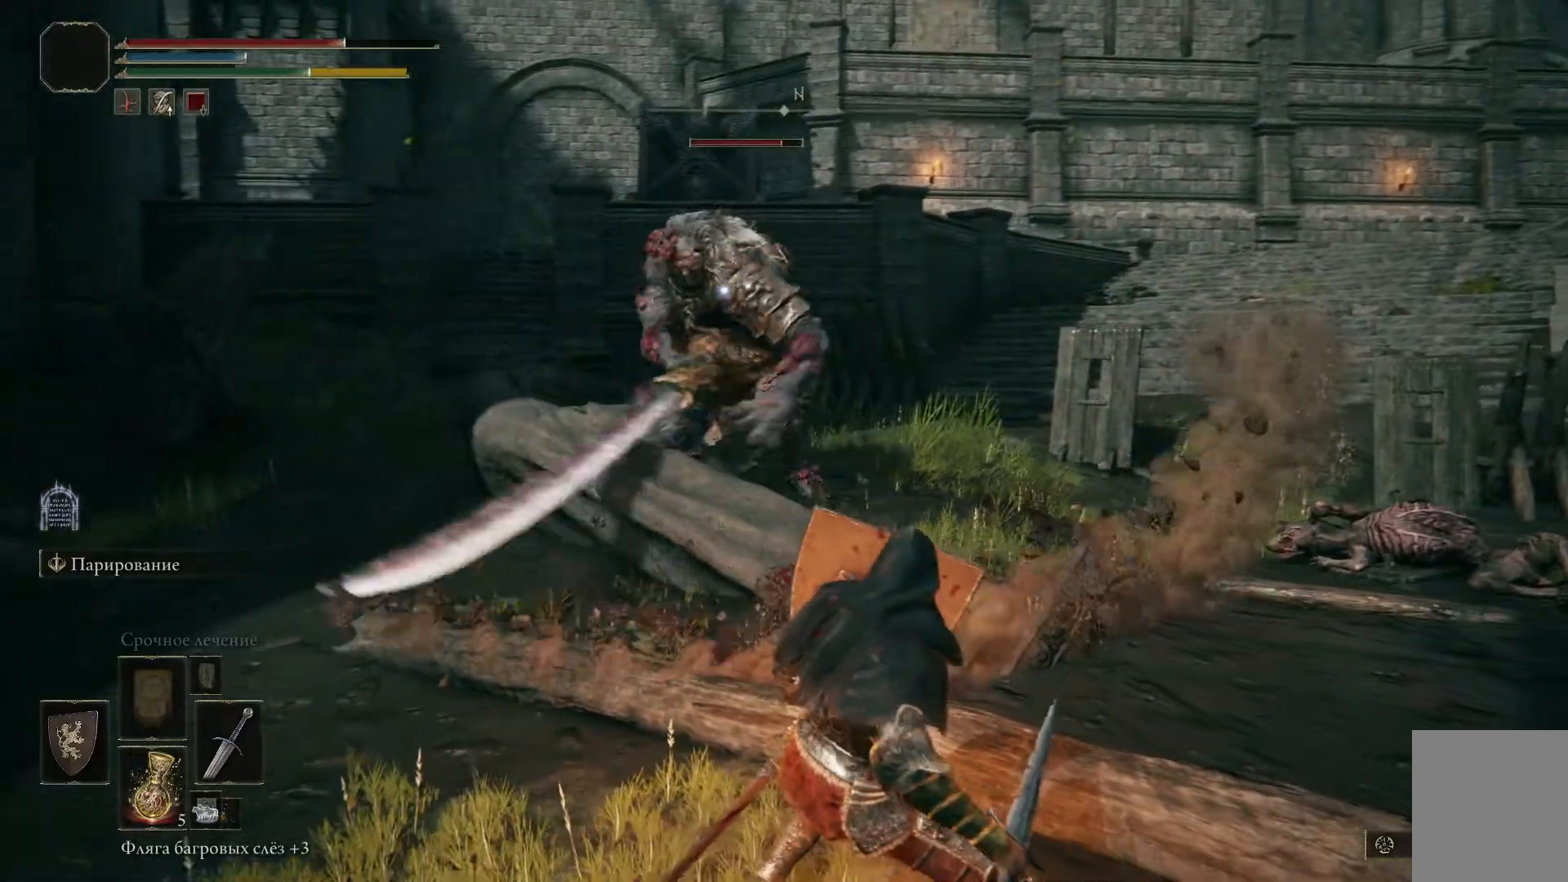
{"buttons": [], "left_stick": "down", "right_stick": "center", "events": [[100, "left_stick", "down"], [367, "L1", "up"]]}
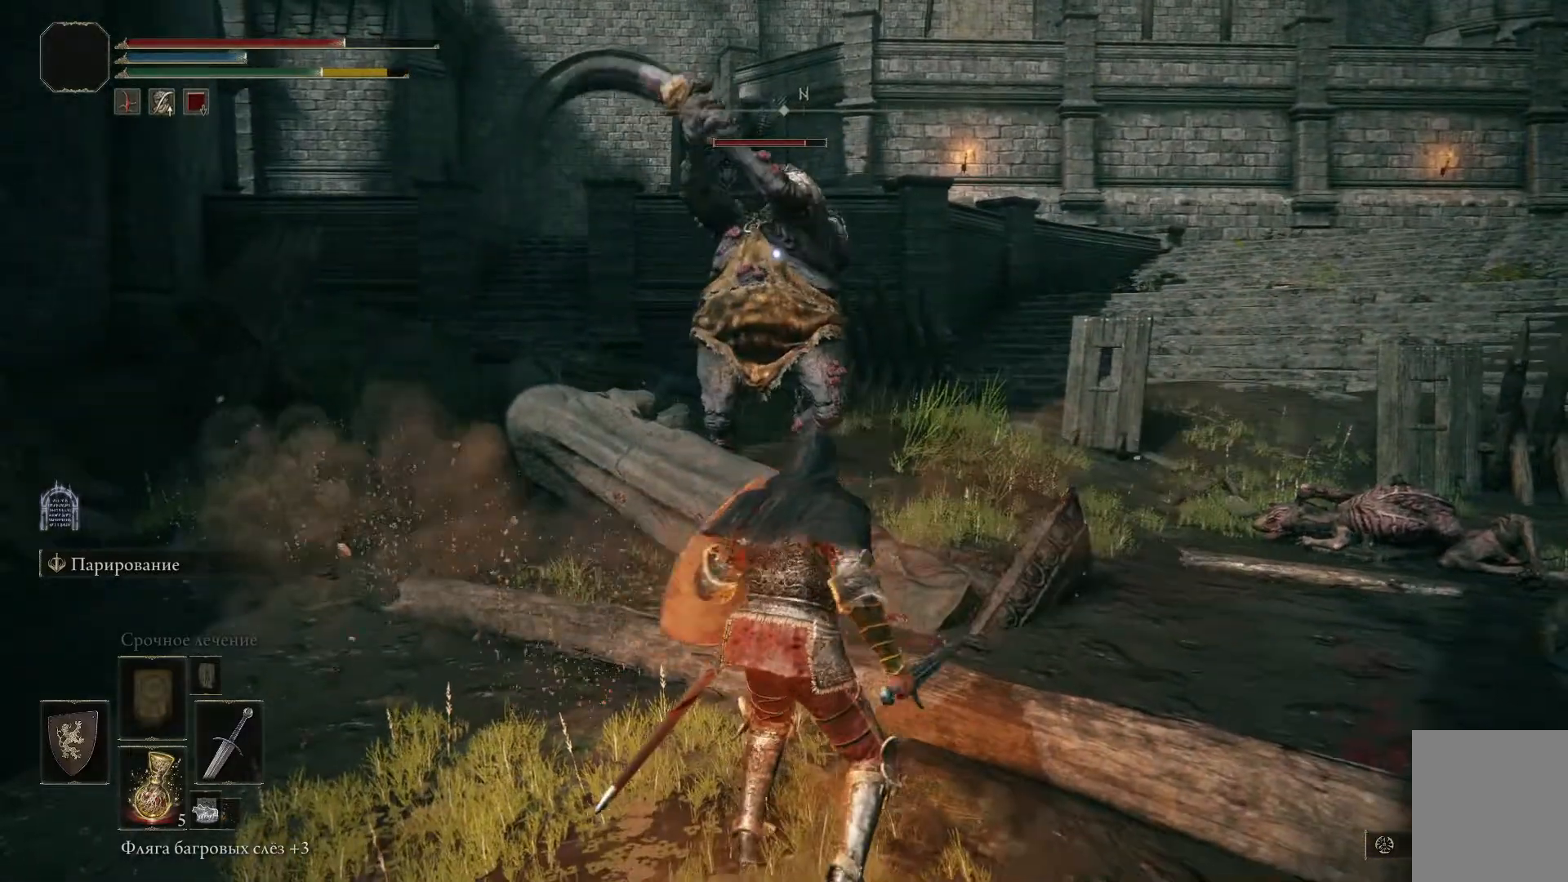
{"buttons": ["B"], "left_stick": "down", "right_stick": "center", "events": [[484, "B", "down"]]}
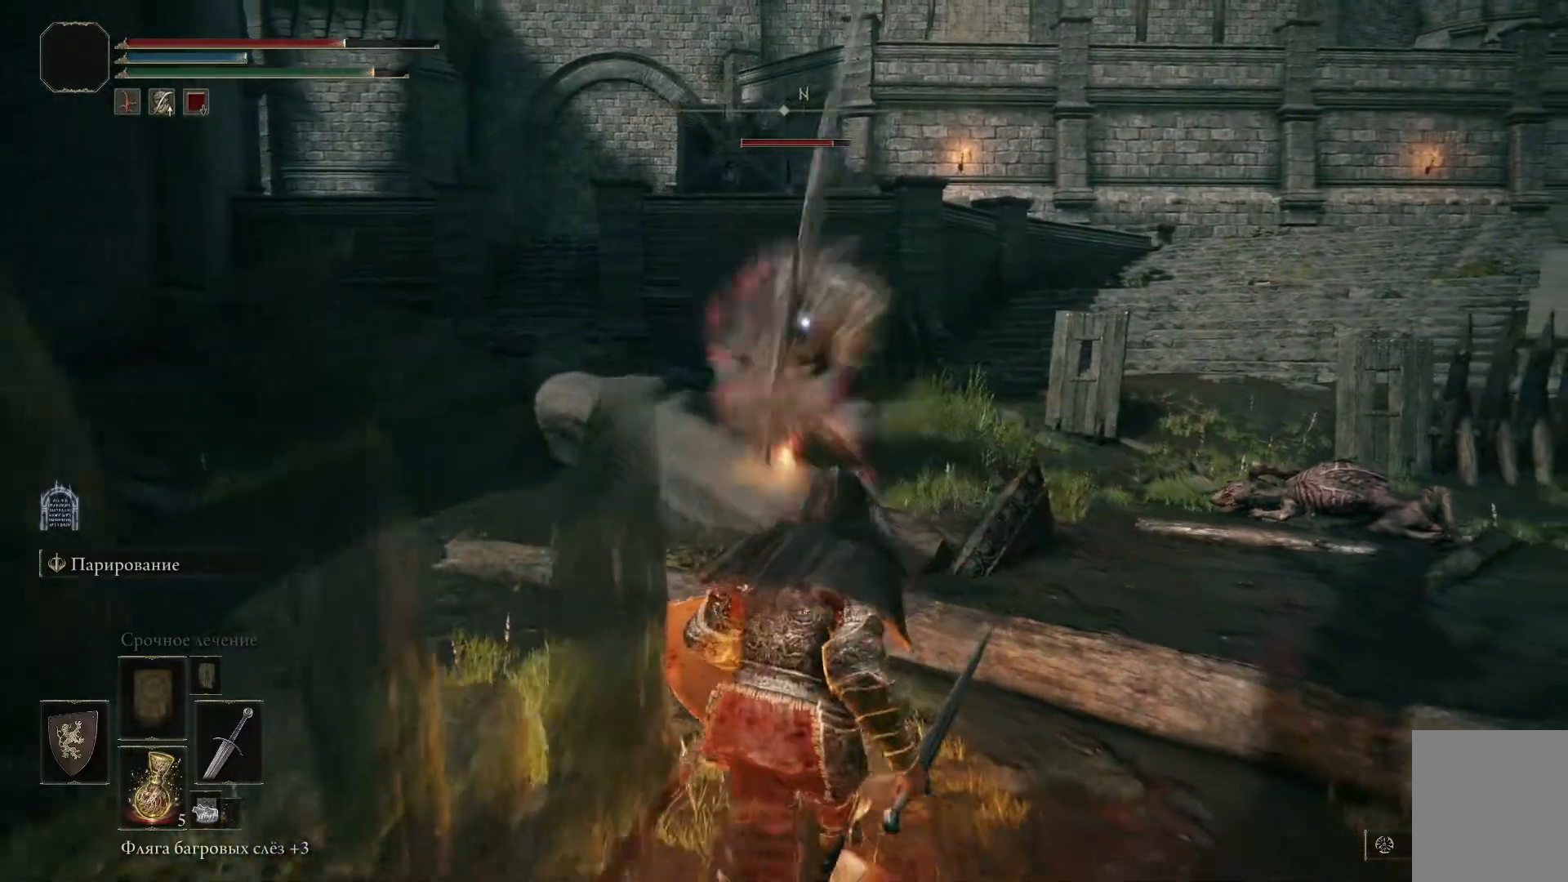
{"buttons": [], "left_stick": "left", "right_stick": "center", "events": [[84, "B", "up"], [484, "left_stick", "left"]]}
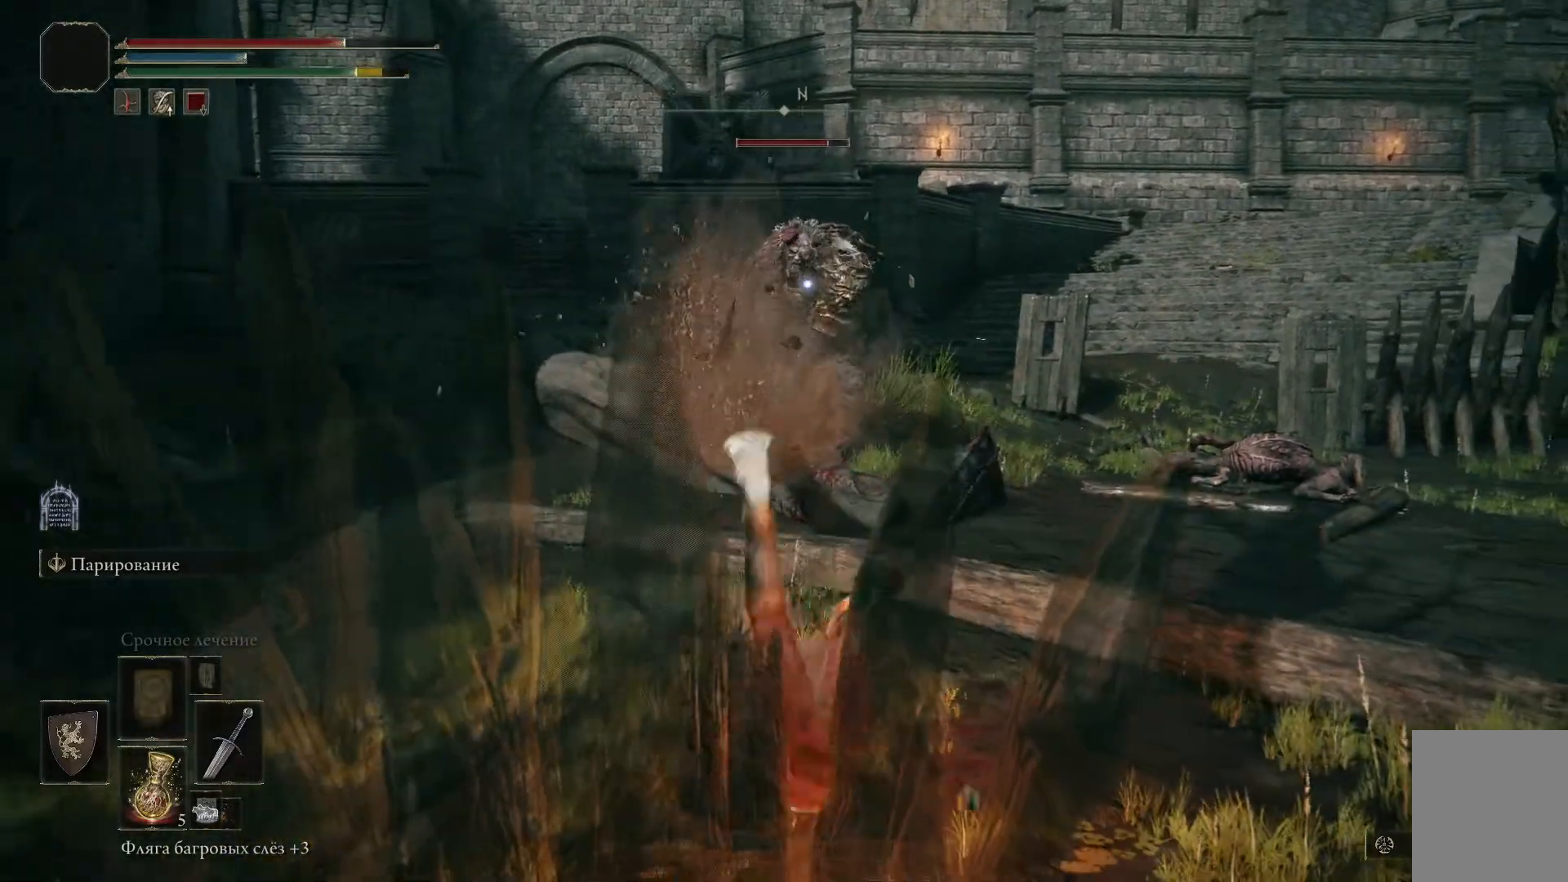
{"buttons": [], "left_stick": "up-left", "right_stick": "center", "events": [[183, "left_stick", "up-left"]]}
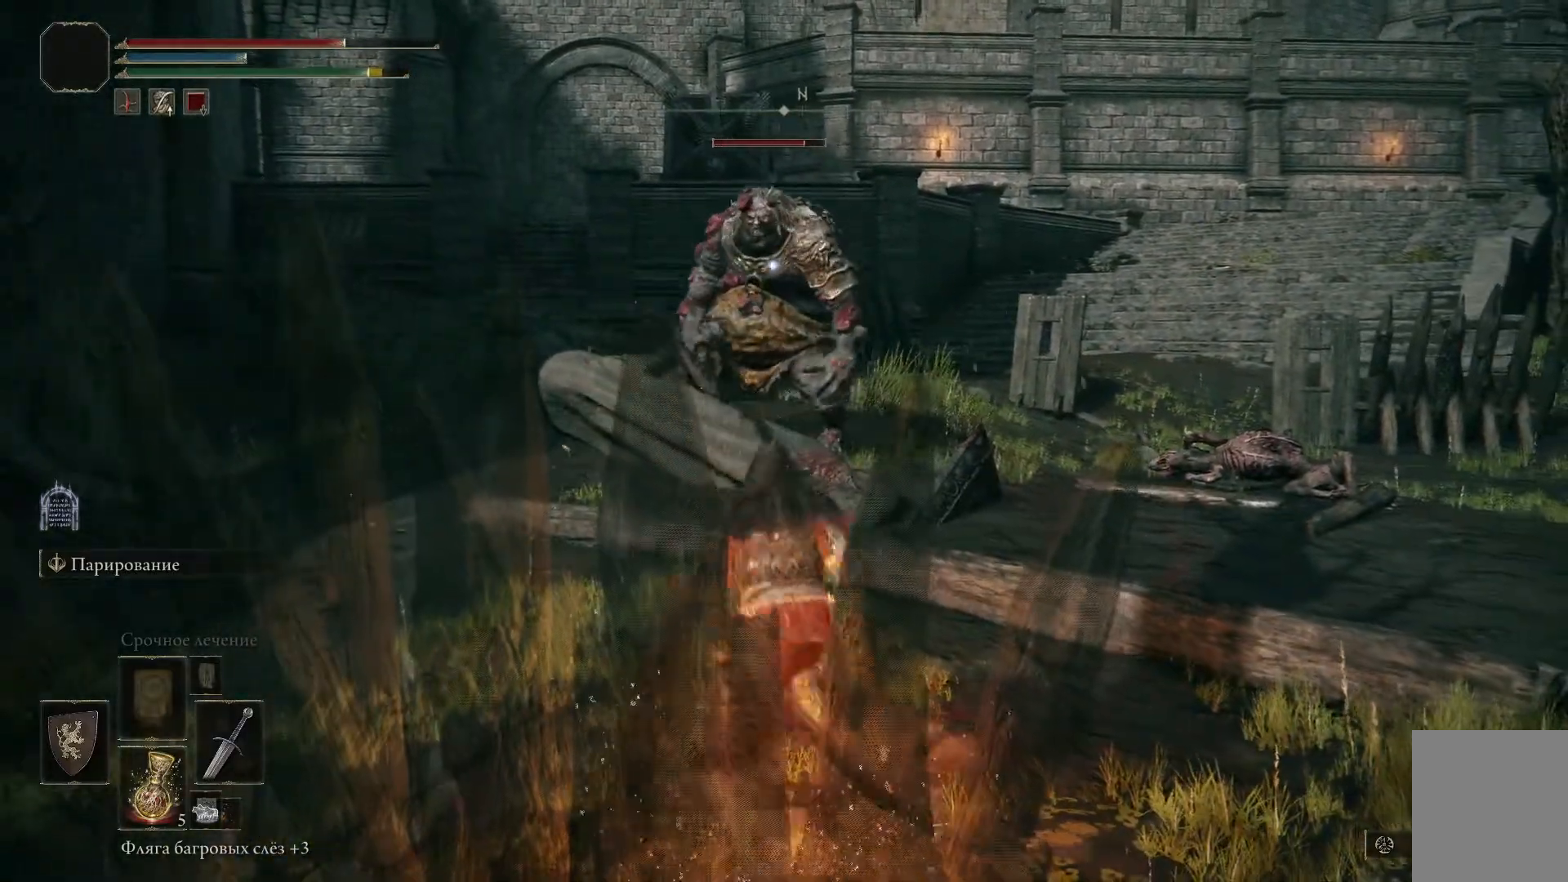
{"buttons": ["L1"], "left_stick": "down-right", "right_stick": "center", "events": [[351, "L1", "down"], [351, "left_stick", "down-right"]]}
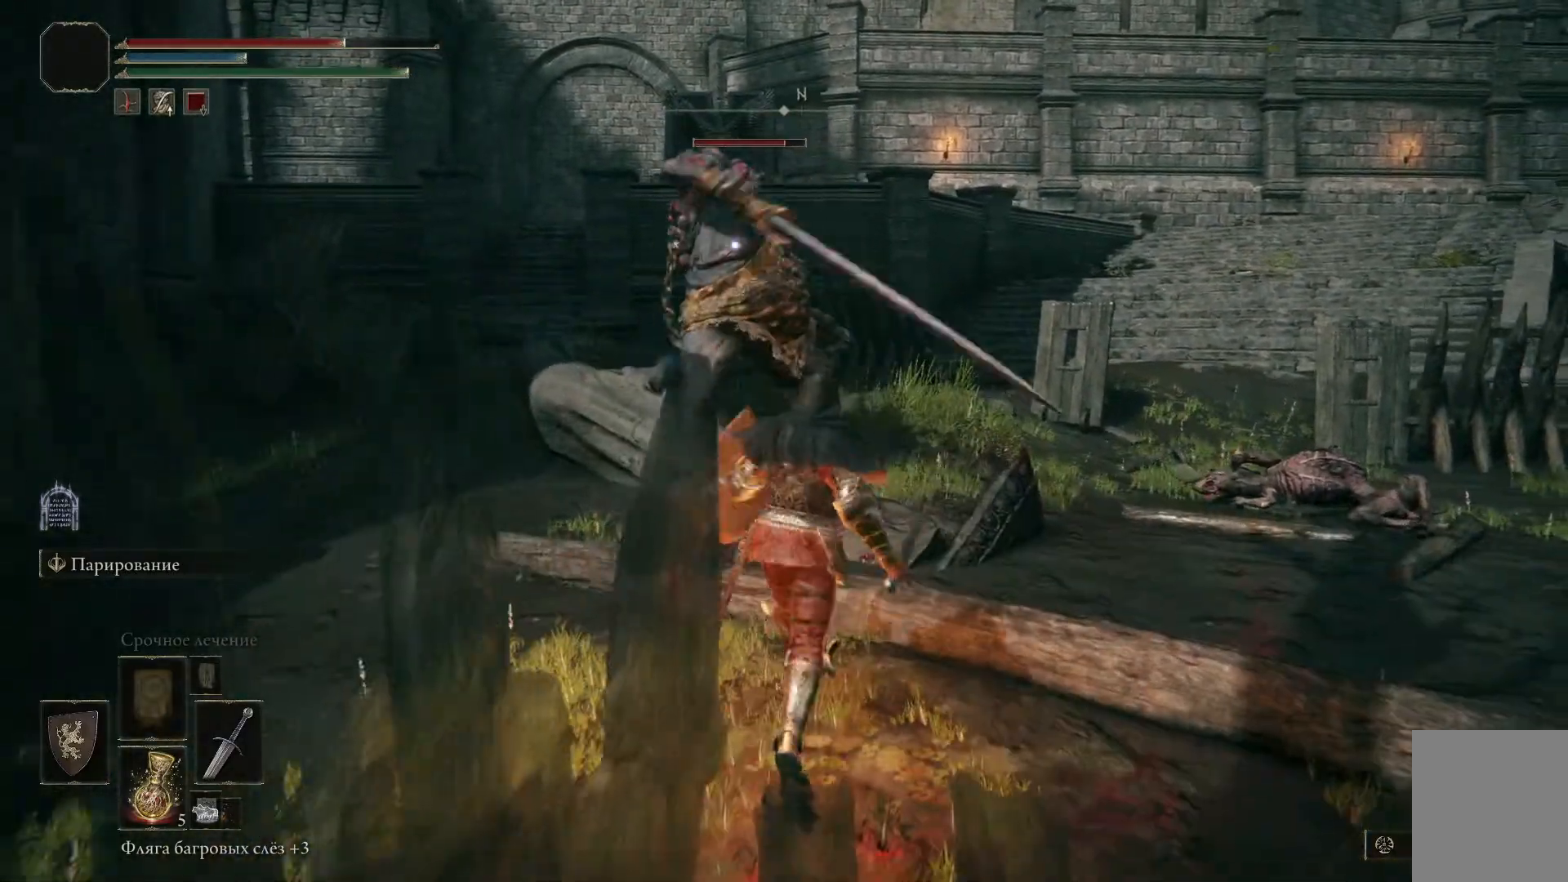
{"buttons": ["B", "L1"], "left_stick": "down-left", "right_stick": "center", "events": [[33, "left_stick", "center"], [100, "left_stick", "down-left"], [450, "B", "down"]]}
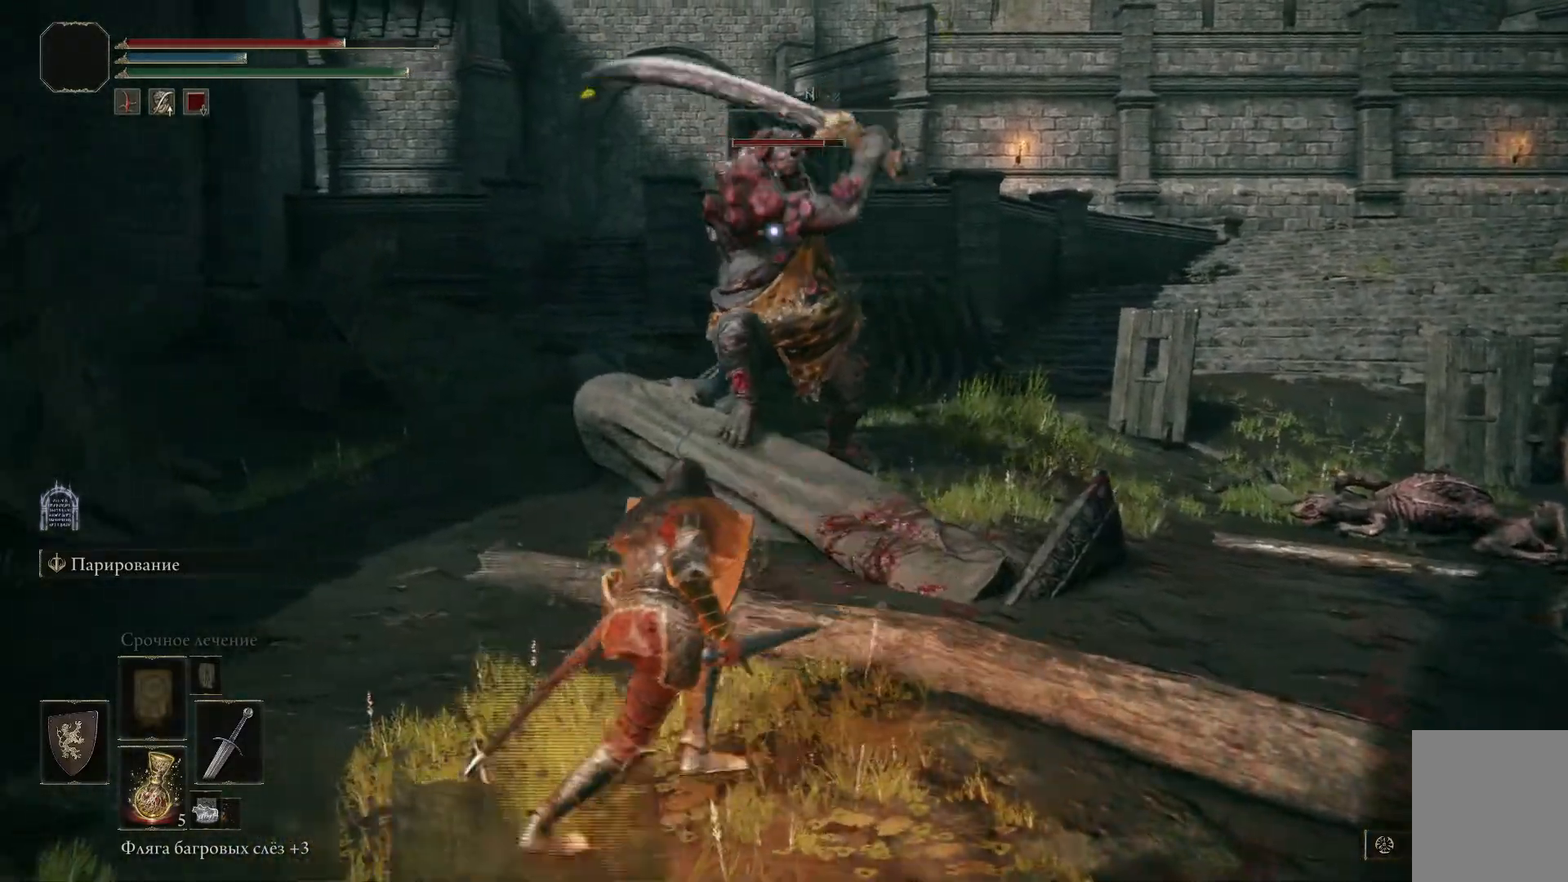
{"buttons": ["L1"], "left_stick": "down-left", "right_stick": "center", "events": [[34, "B", "up"], [100, "B", "down"], [184, "B", "up"], [250, "B", "down"], [351, "B", "up"]]}